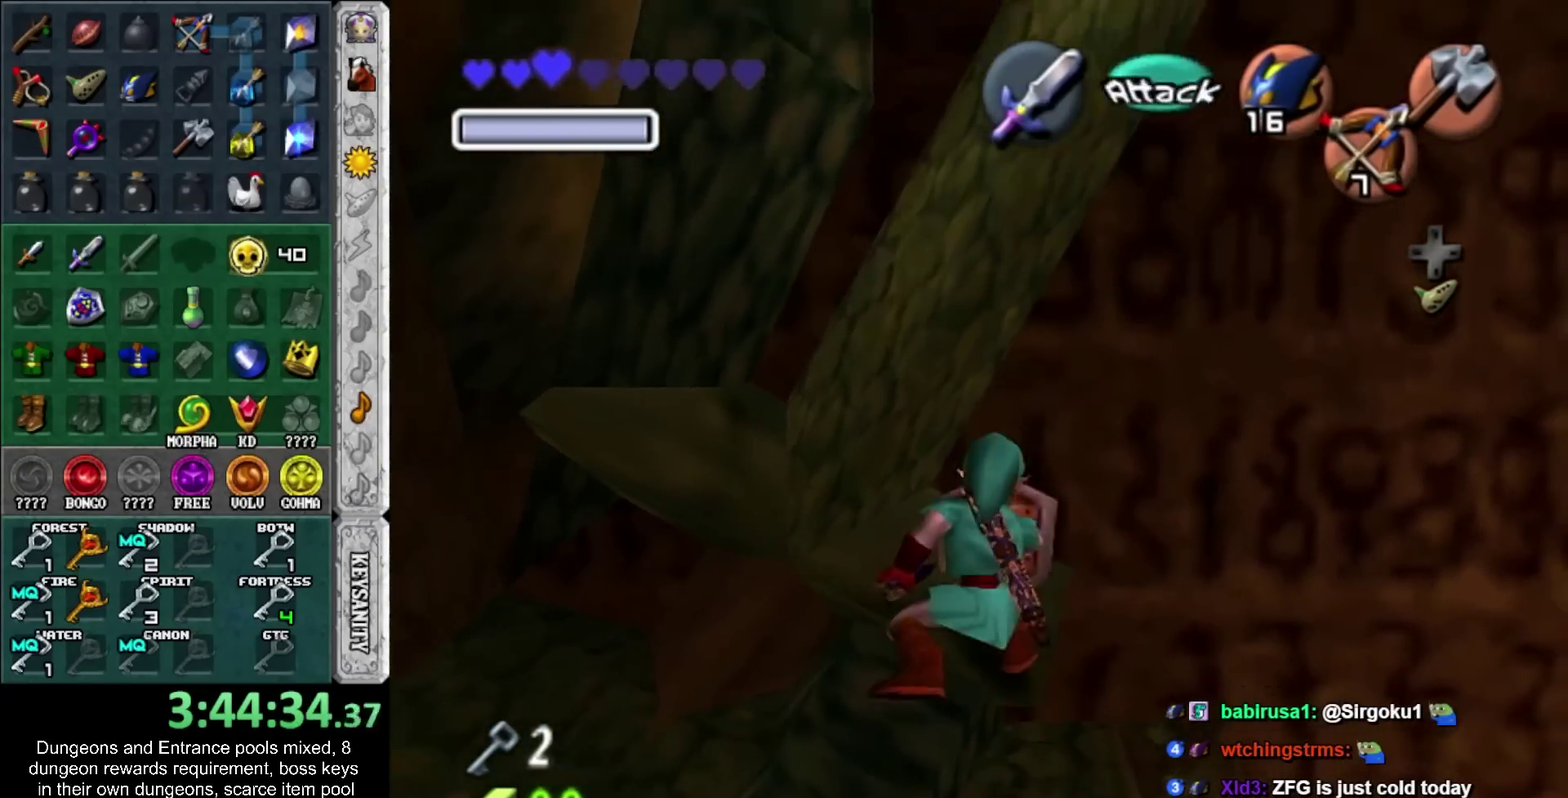
Gameplay with a controller; each line is a JSON object with the inputs held at the frame after it. "events" lists button and stick changes between this image and that frame as [ms after this image, input, new state], when the widget could be followed in between. Not read: L3 R3.
{"buttons": ["L1", "R1"], "left_stick": "center", "right_stick": "center", "events": [[333, "L1", "down"], [367, "left_stick", "center"]]}
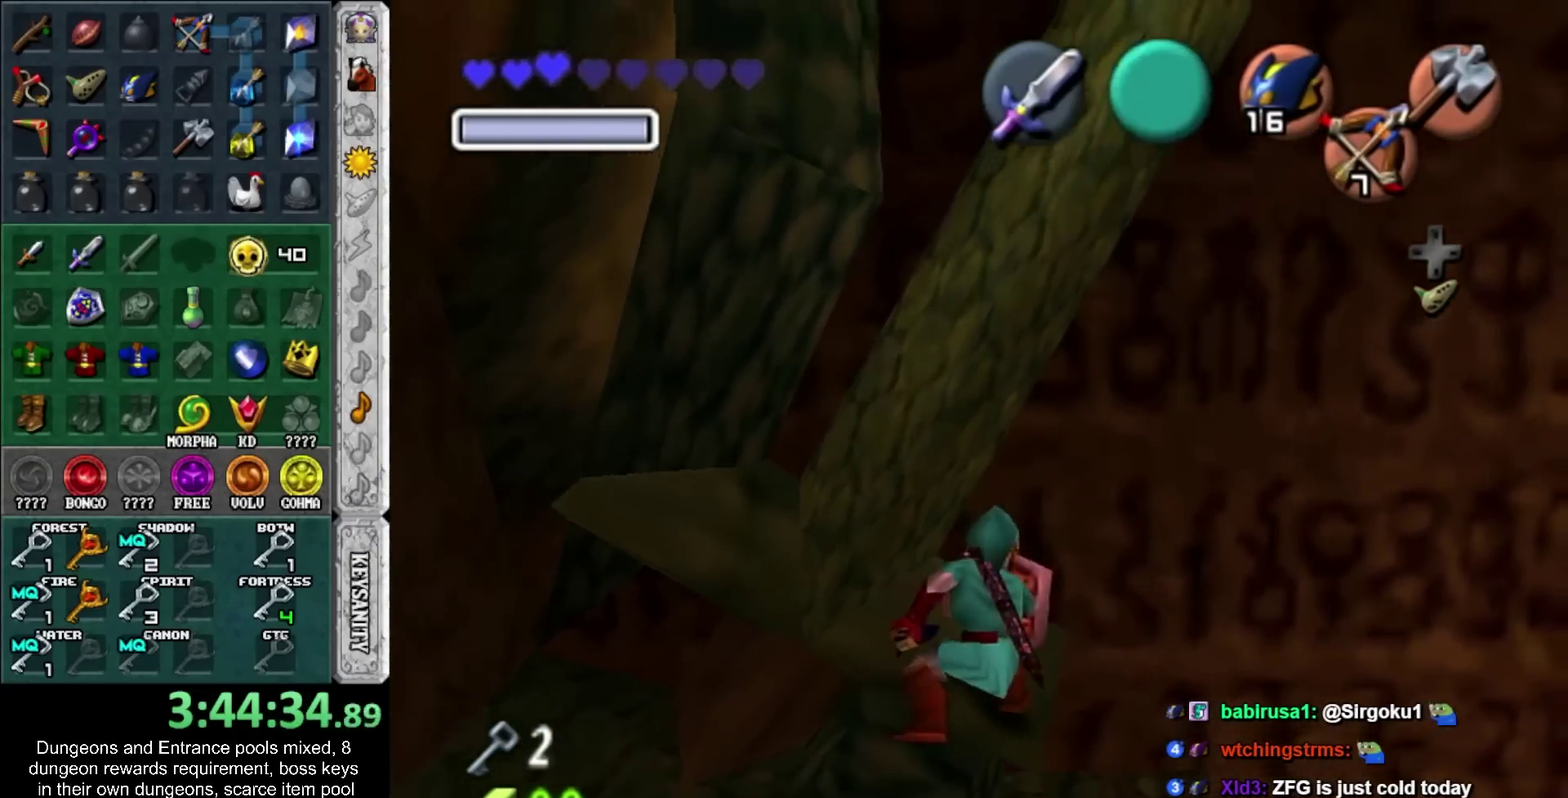
{"buttons": ["L1", "R1"], "left_stick": "center", "right_stick": "center", "events": [[150, "left_stick", "left"], [183, "CROSS", "down"], [283, "CROSS", "up"], [333, "left_stick", "center"]]}
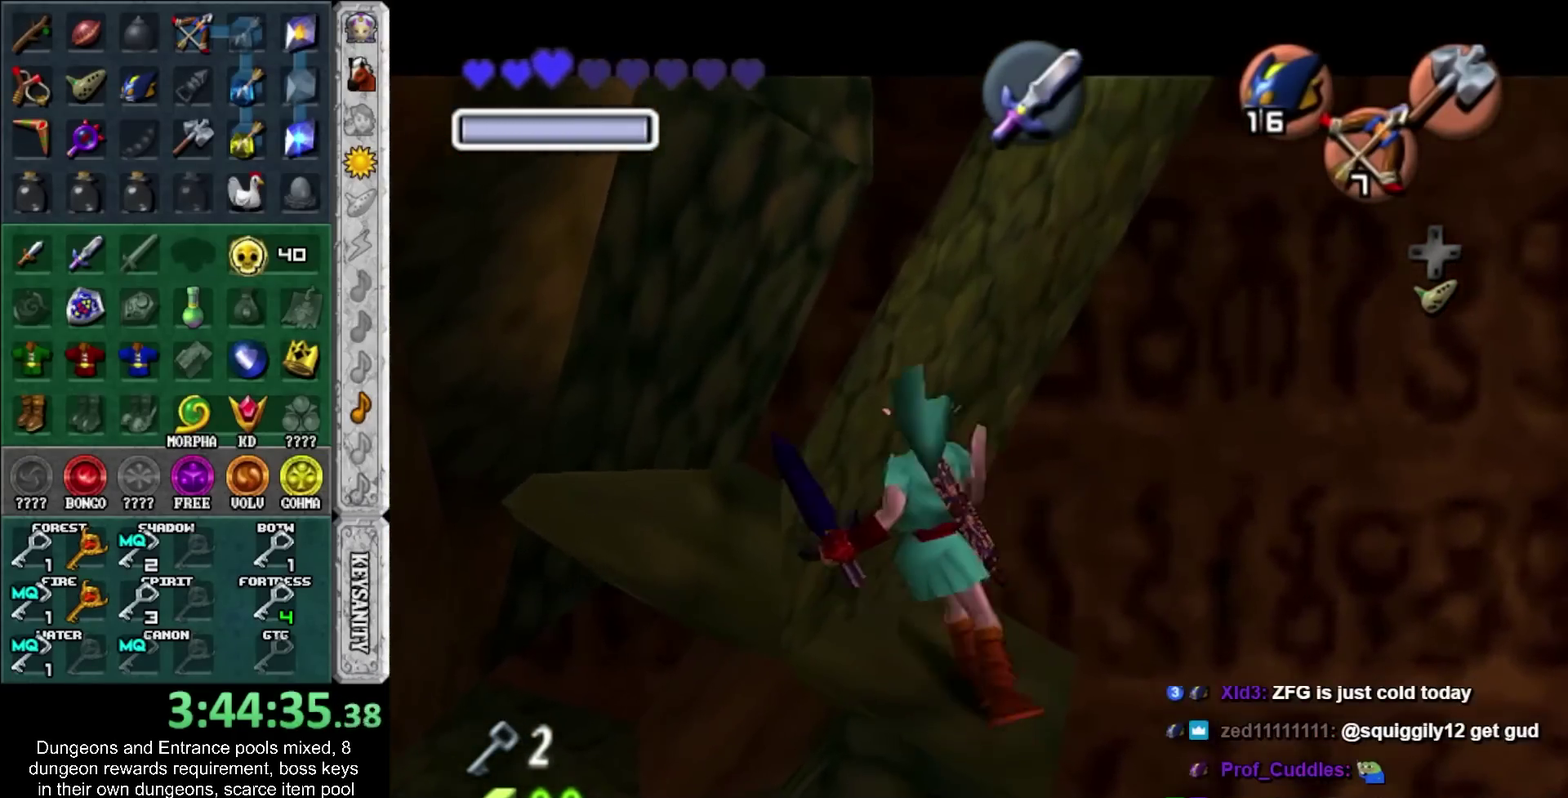
{"buttons": [], "left_stick": "up", "right_stick": "center", "events": [[317, "left_stick", "left"], [367, "CROSS", "down"], [400, "left_stick", "up-left"], [500, "CROSS", "up"], [500, "L1", "up"], [500, "R1", "up"], [500, "left_stick", "up"]]}
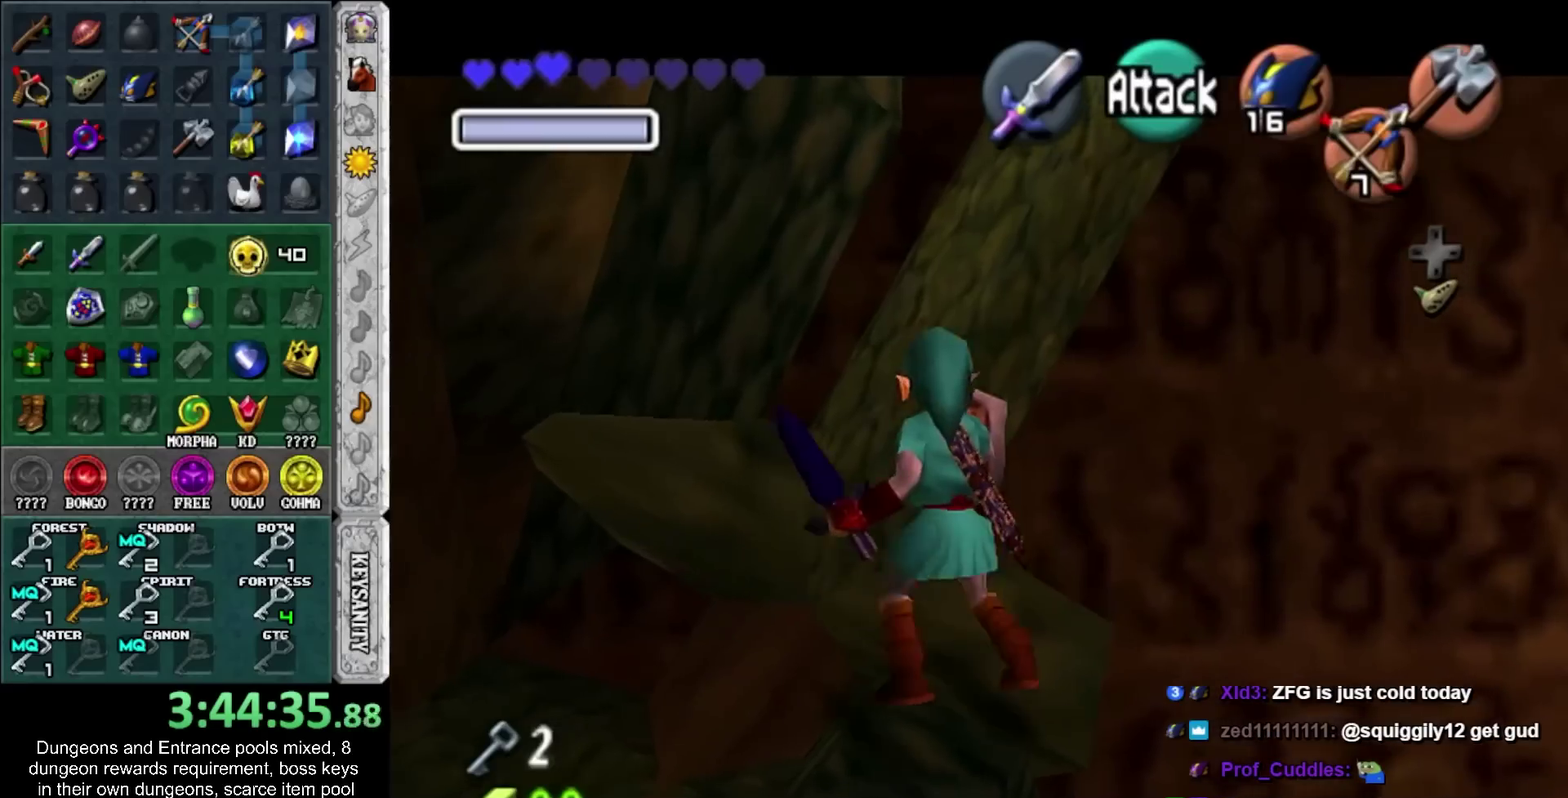
{"buttons": ["SQUARE", "R1"], "left_stick": "up", "right_stick": "center", "events": [[250, "SQUARE", "down"], [283, "R1", "down"], [333, "SQUARE", "up"], [400, "SQUARE", "down"]]}
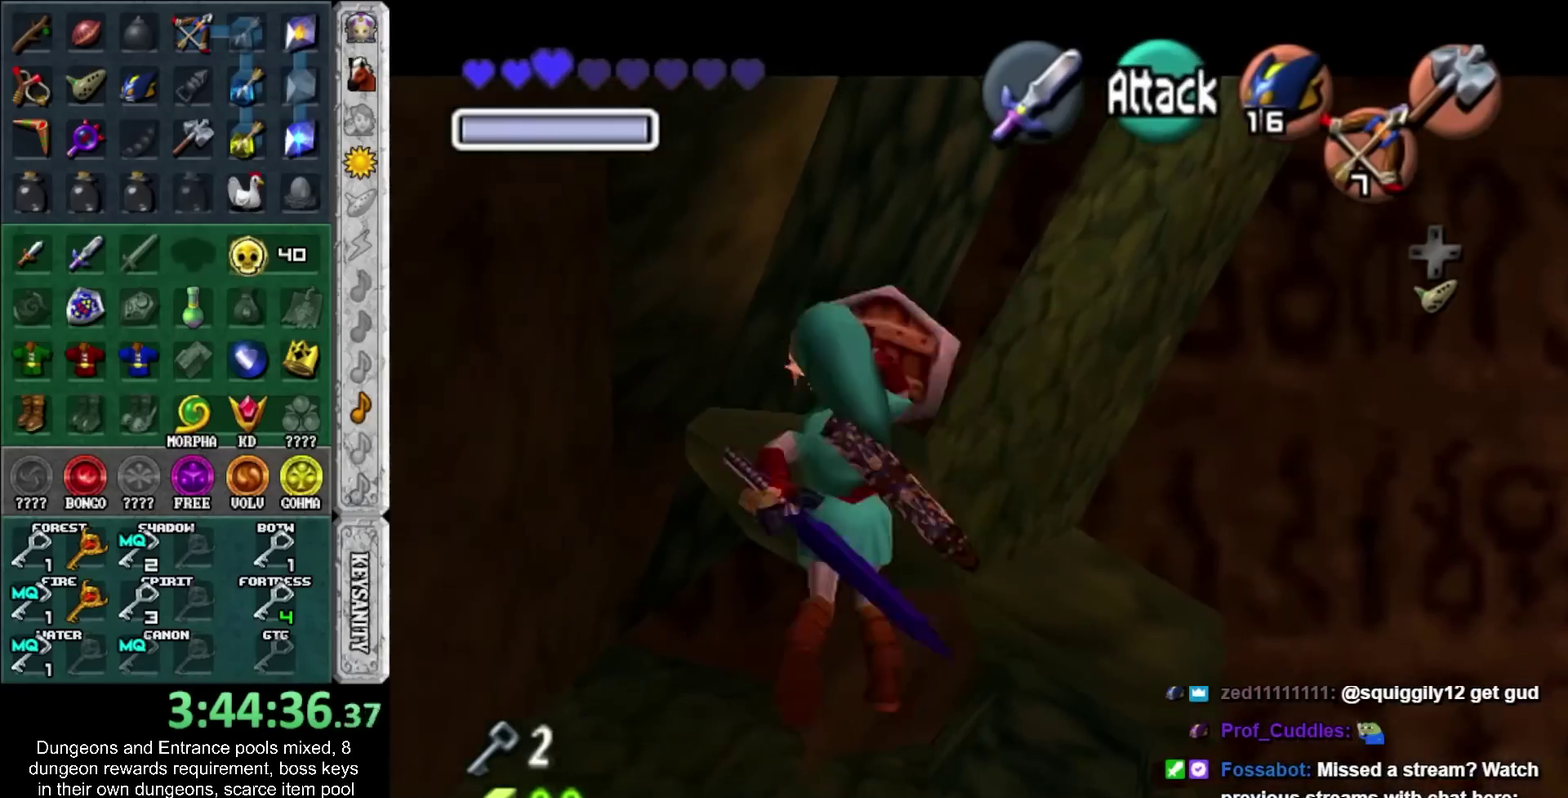
{"buttons": ["SQUARE", "R1"], "left_stick": "up", "right_stick": "center", "events": [[33, "SQUARE", "up"], [83, "SQUARE", "down"], [217, "SQUARE", "up"], [283, "SQUARE", "down"], [367, "SQUARE", "up"], [433, "SQUARE", "down"]]}
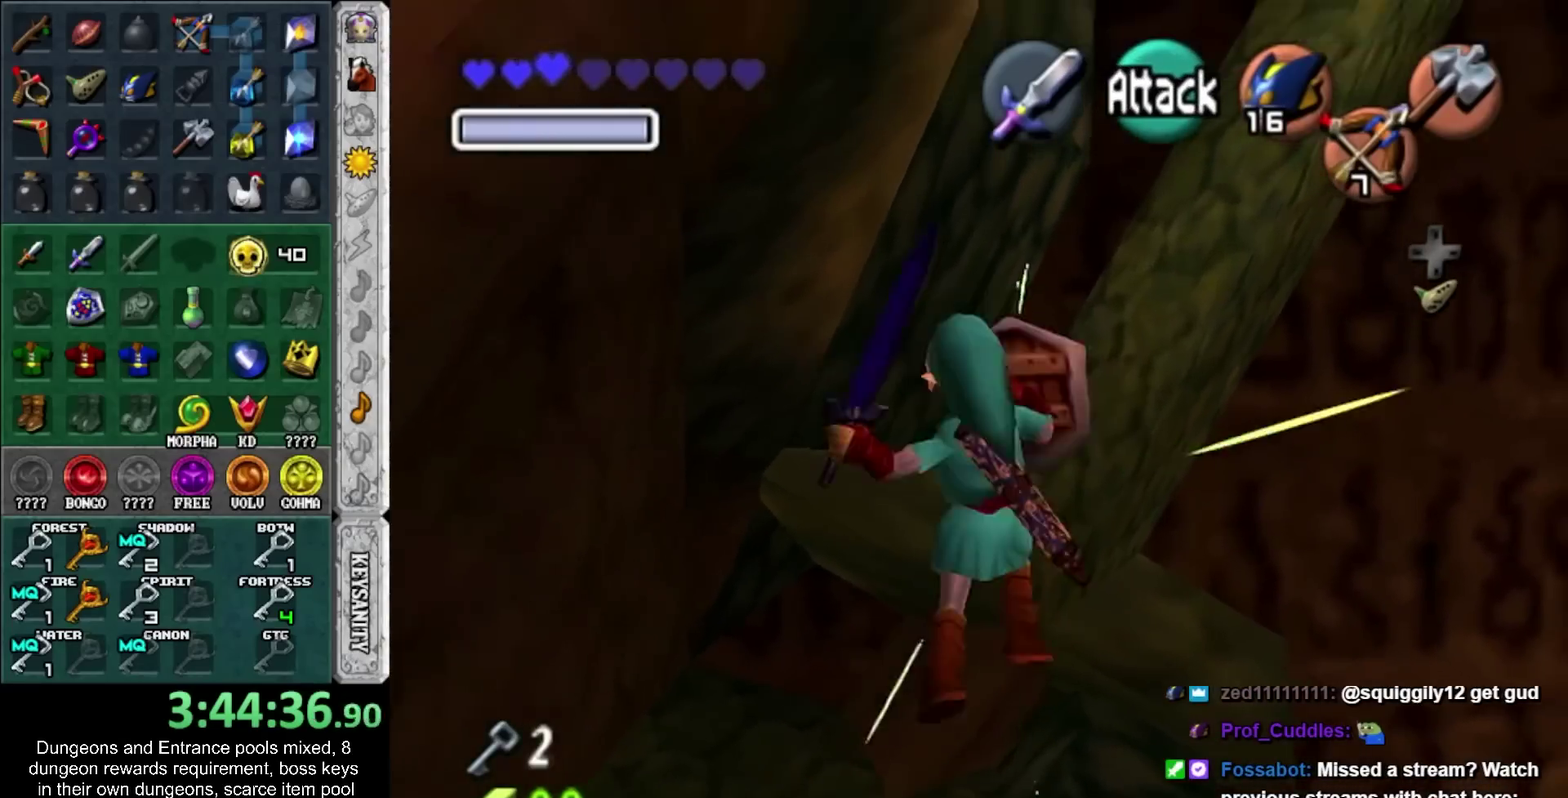
{"buttons": ["R1"], "left_stick": "up", "right_stick": "center", "events": [[33, "SQUARE", "up"], [117, "SQUARE", "down"], [217, "SQUARE", "up"]]}
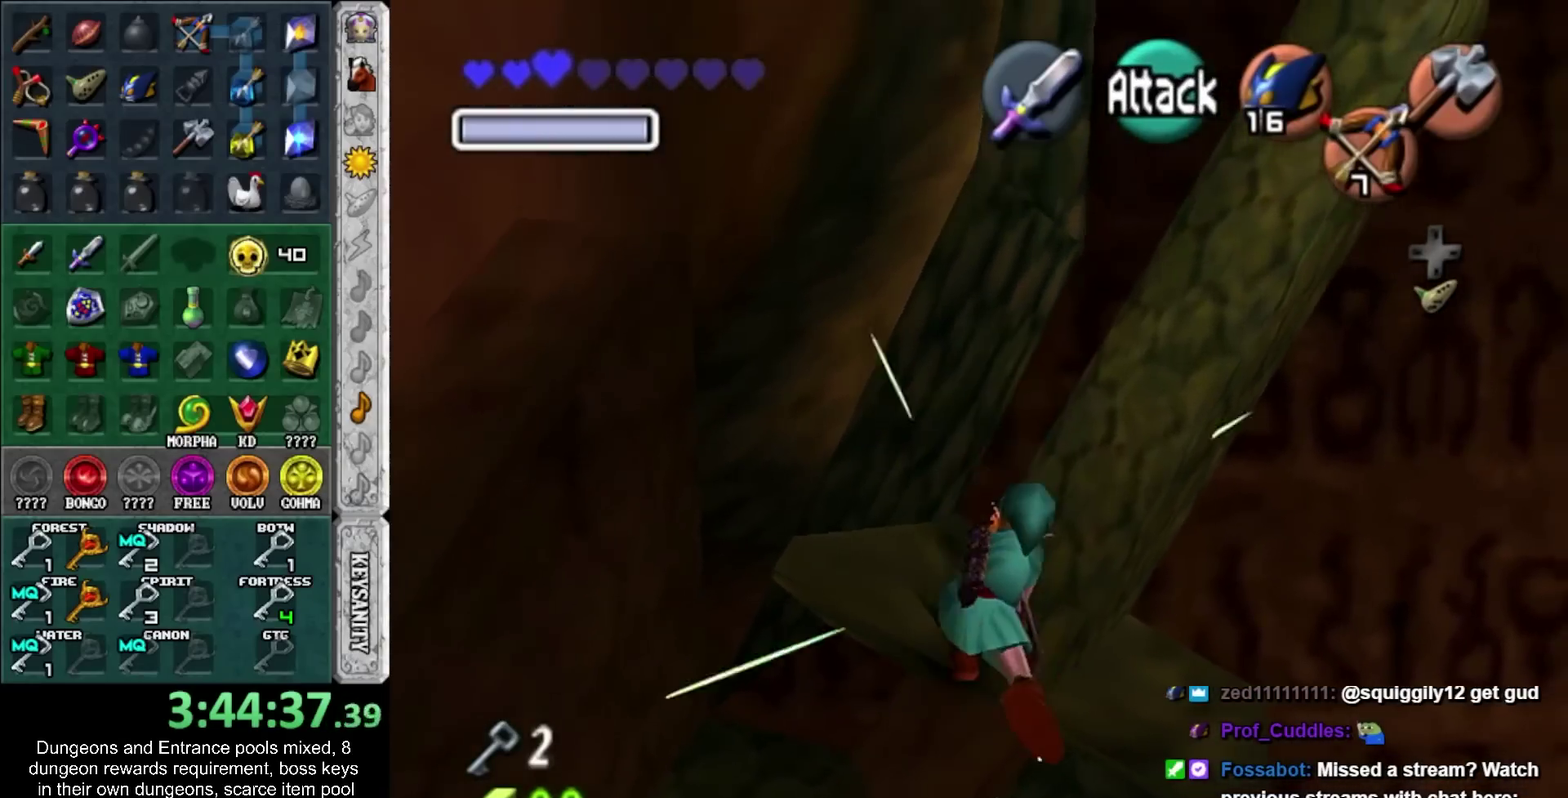
{"buttons": ["R1"], "left_stick": "down-right", "right_stick": "center", "events": [[50, "left_stick", "center"], [250, "left_stick", "down-right"]]}
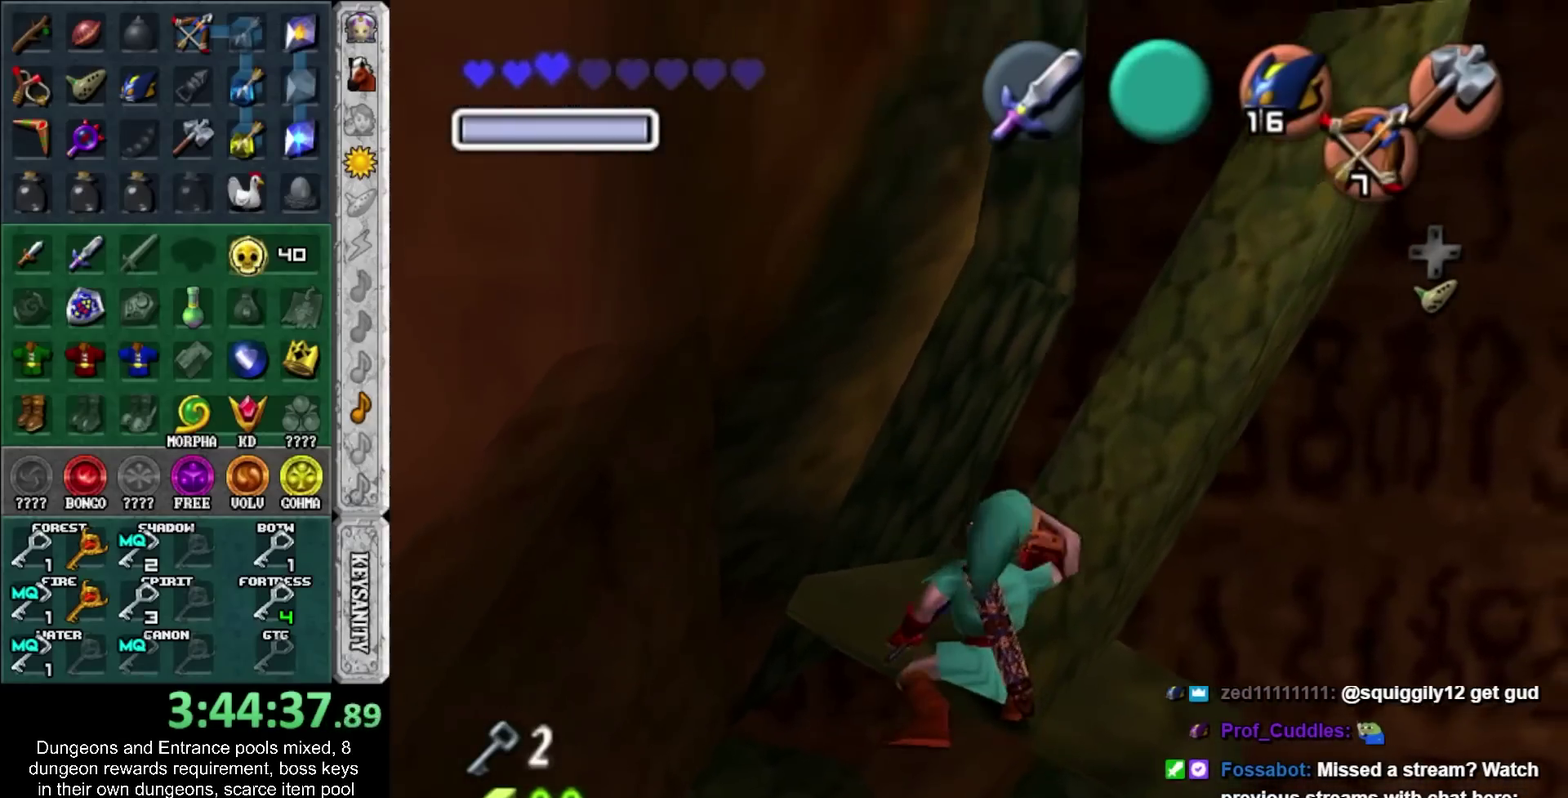
{"buttons": ["R1"], "left_stick": "down-right", "right_stick": "center", "events": [[217, "R1", "up"], [317, "R1", "down"]]}
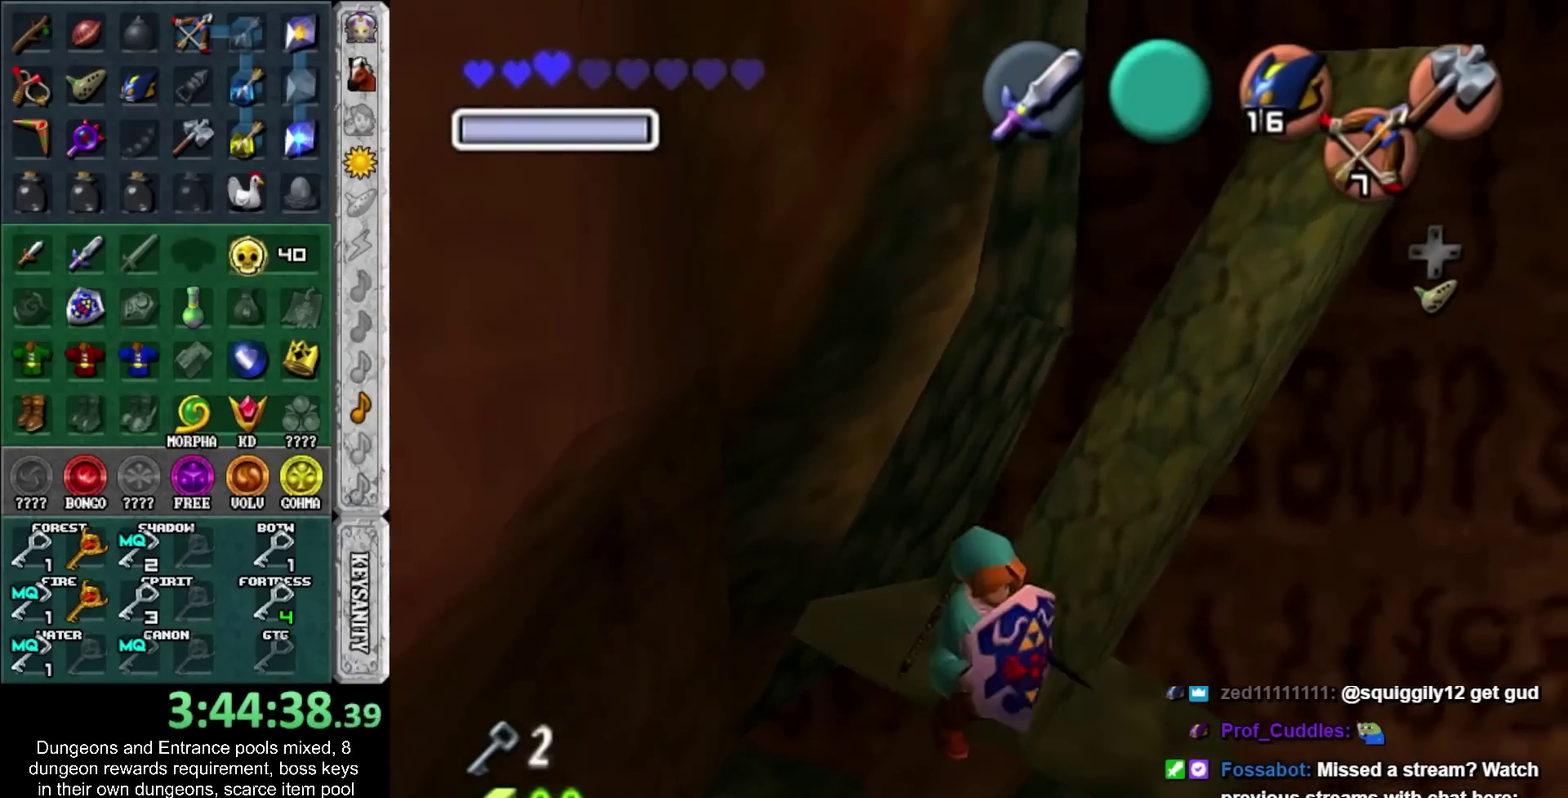
{"buttons": ["L1"], "left_stick": "center", "right_stick": "center", "events": [[183, "L1", "down"], [250, "R1", "up"], [250, "left_stick", "center"]]}
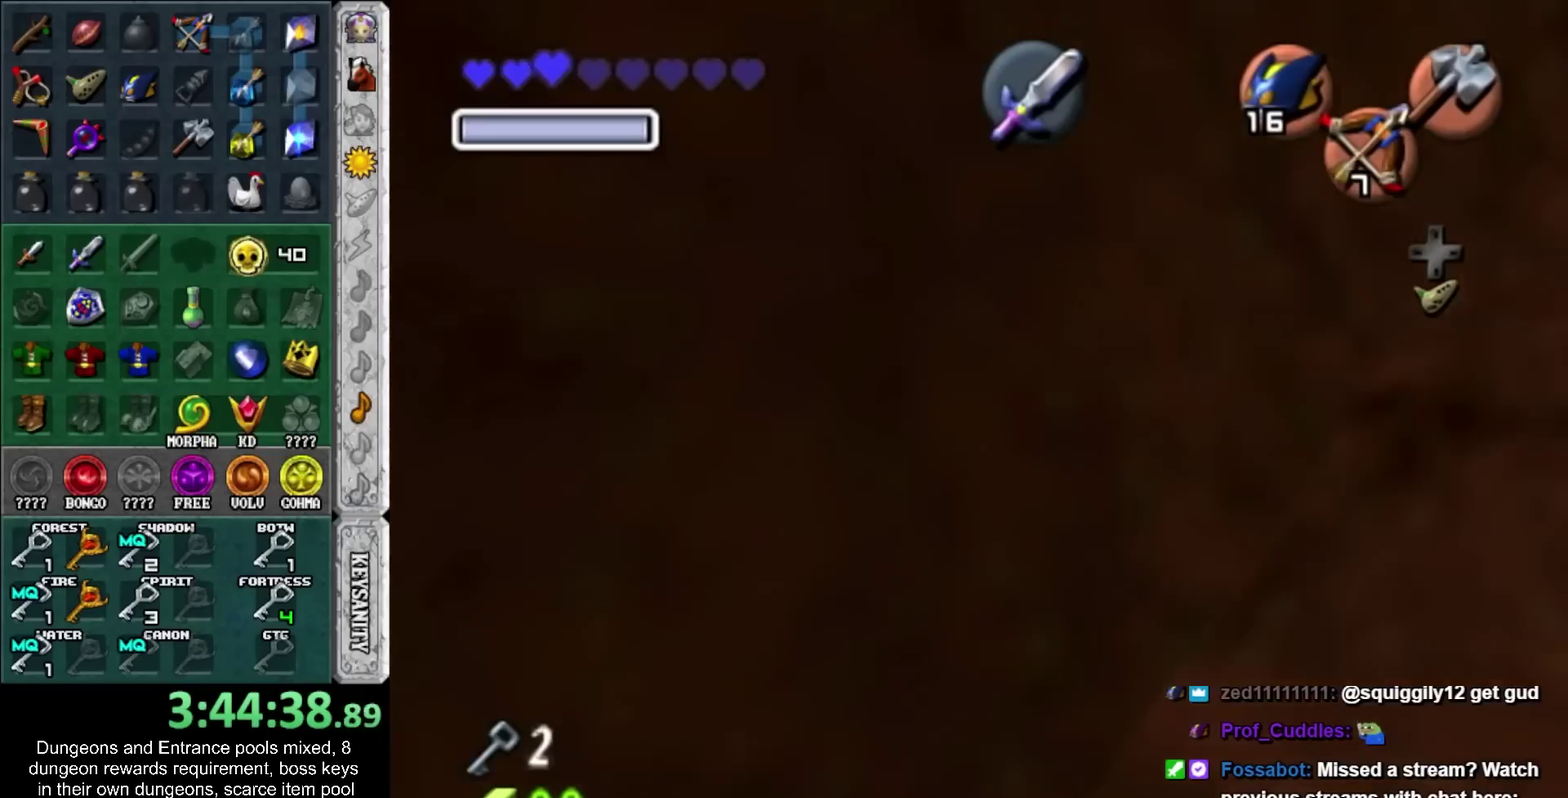
{"buttons": ["L1", "R1"], "left_stick": "center", "right_stick": "center", "events": [[283, "R1", "down"]]}
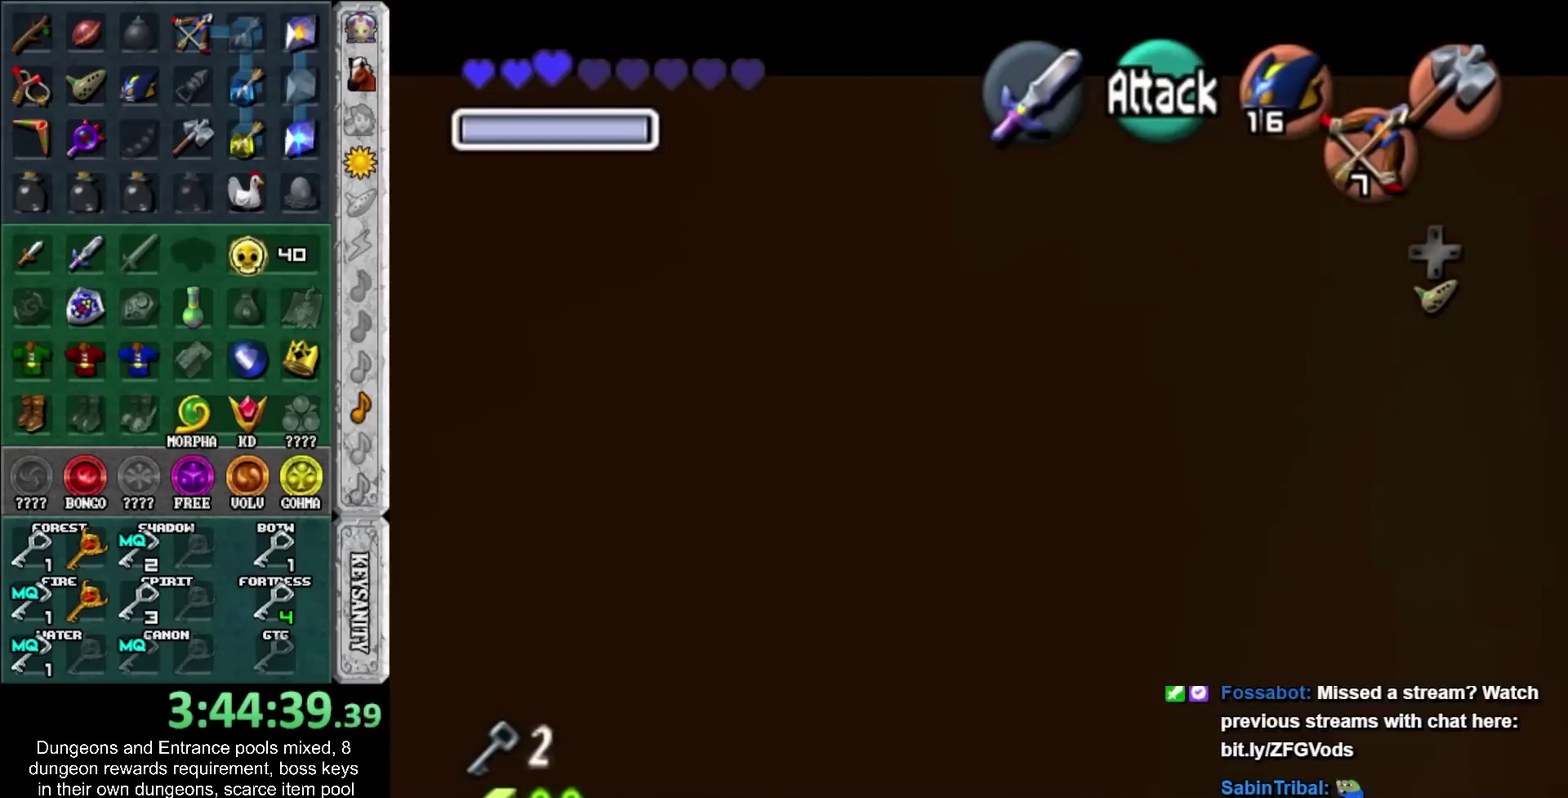
{"buttons": ["L1"], "left_stick": "center", "right_stick": "center", "events": [[333, "R1", "up"]]}
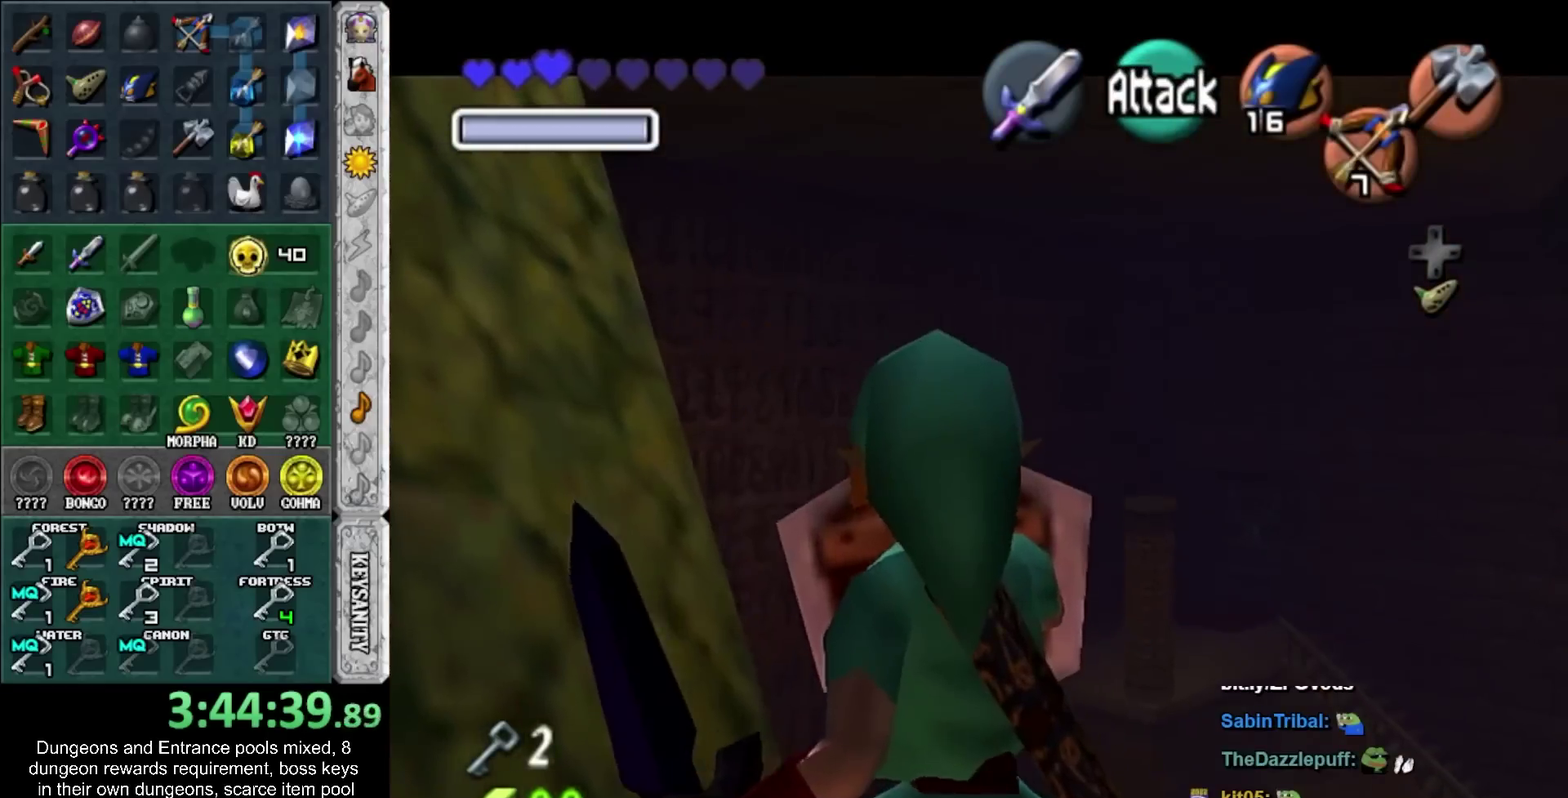
{"buttons": ["L1"], "left_stick": "center", "right_stick": "center", "events": [[183, "left_stick", "down"], [217, "CROSS", "down"], [333, "CROSS", "up"], [400, "left_stick", "center"]]}
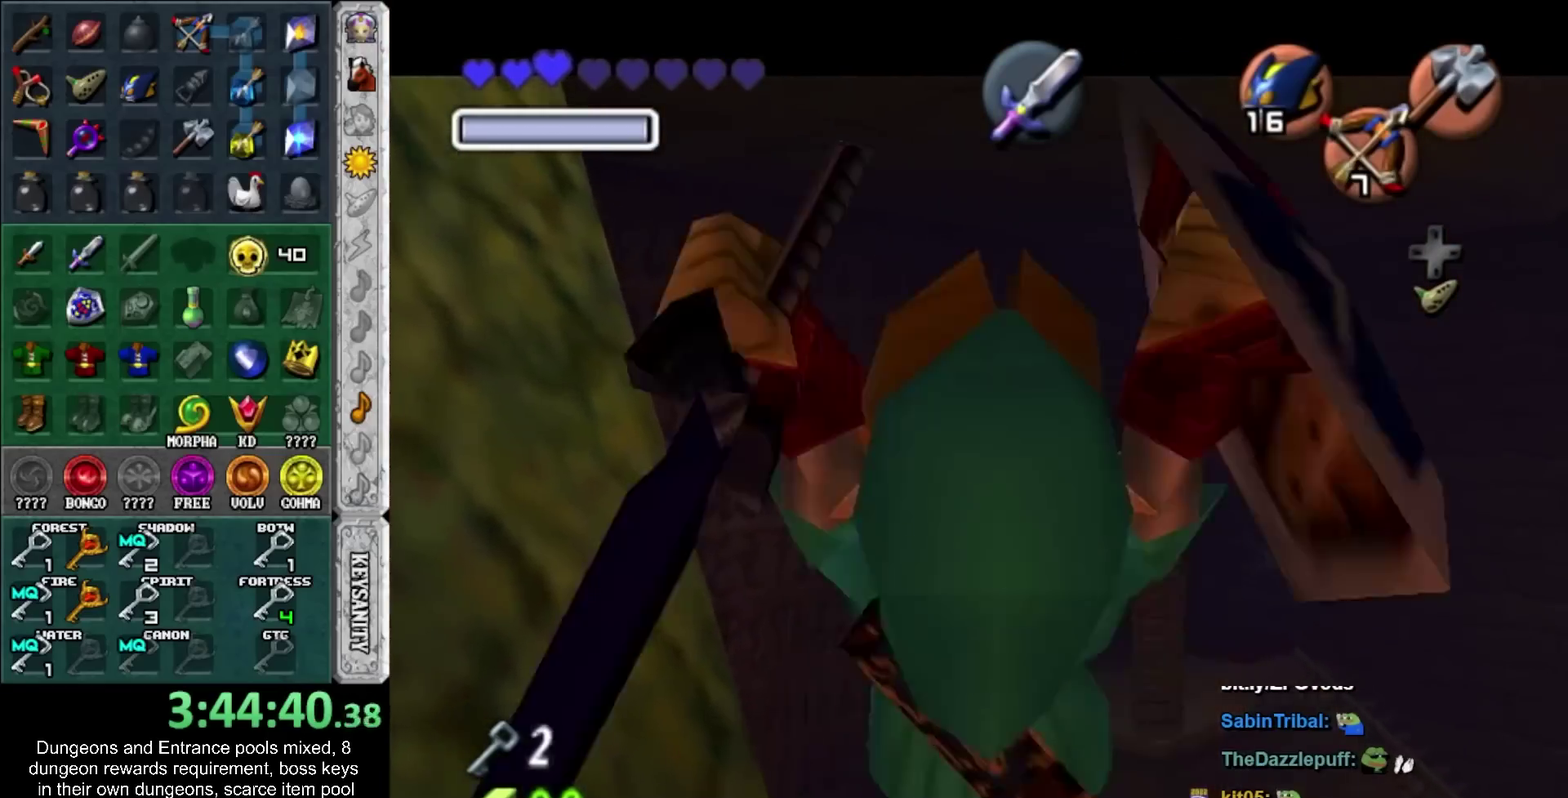
{"buttons": ["CROSS", "L1"], "left_stick": "down", "right_stick": "center", "events": [[183, "left_stick", "down"], [367, "CROSS", "down"]]}
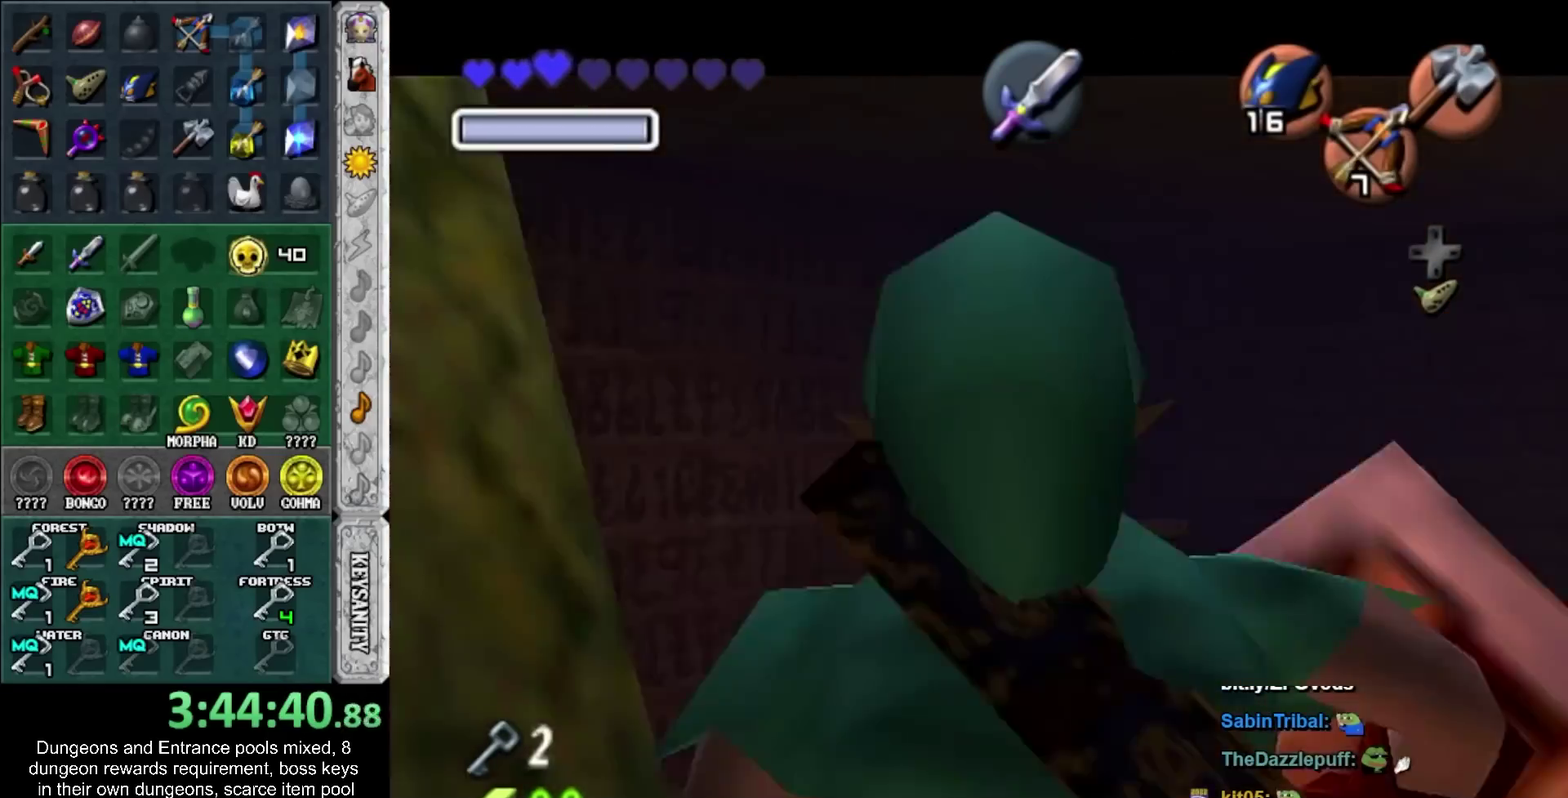
{"buttons": ["CROSS", "L1"], "left_stick": "down", "right_stick": "center", "events": [[33, "CROSS", "up"], [500, "CROSS", "down"]]}
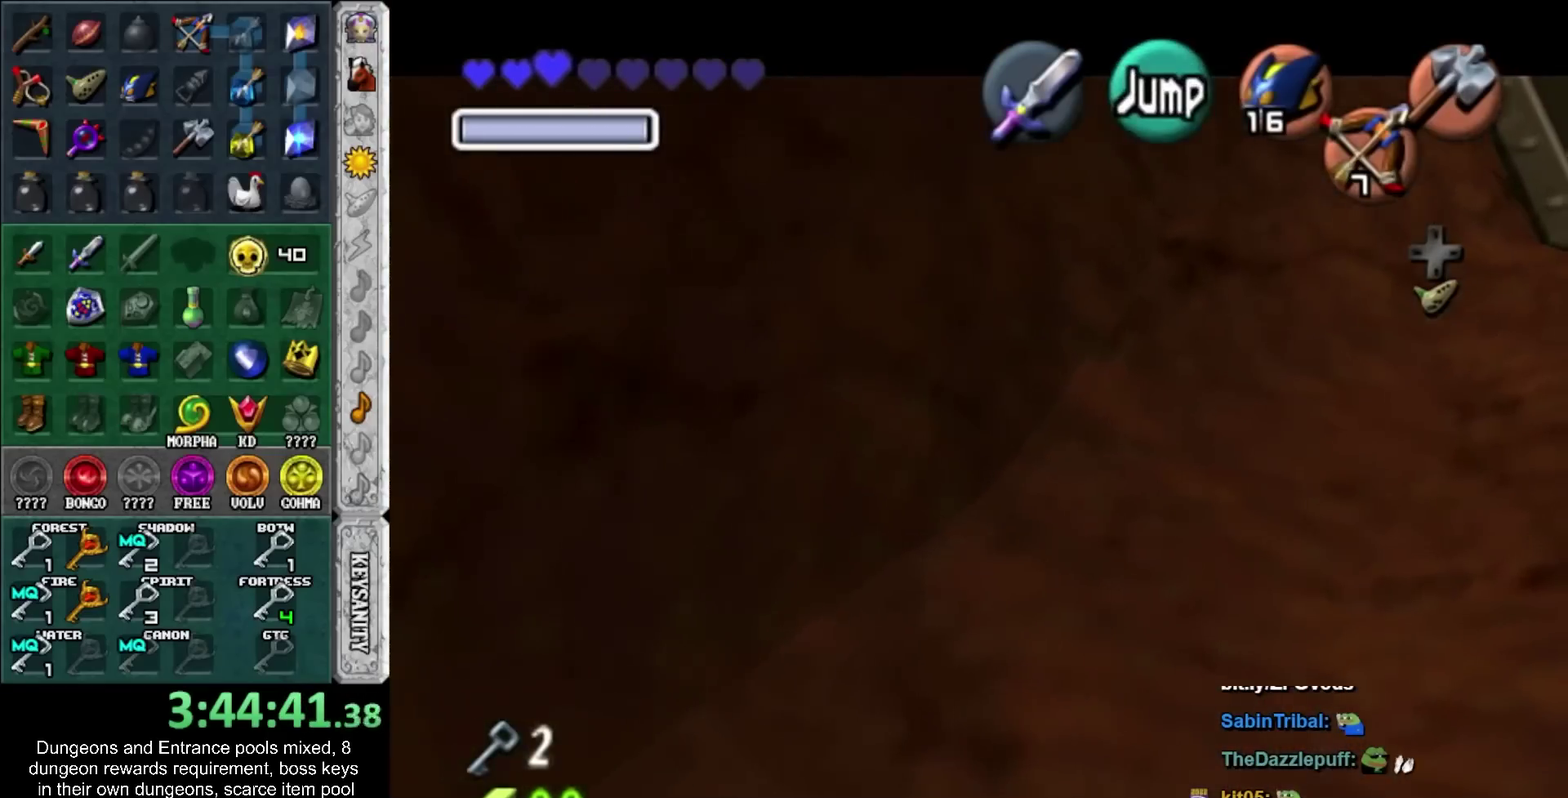
{"buttons": ["L1"], "left_stick": "down", "right_stick": "center", "events": [[250, "CROSS", "up"]]}
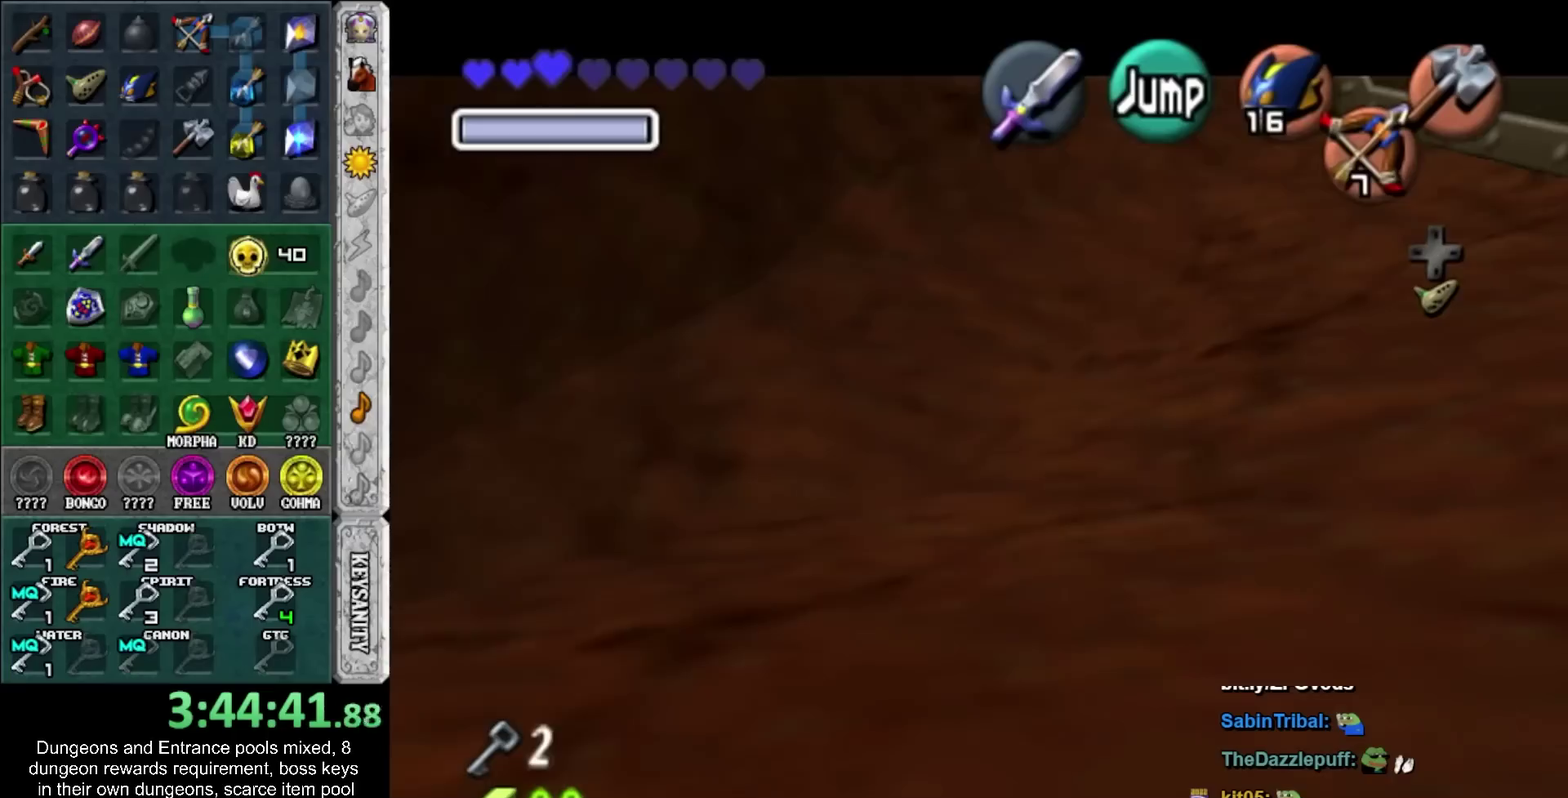
{"buttons": [], "left_stick": "down-left", "right_stick": "center", "events": [[83, "CROSS", "down"], [283, "CROSS", "up"], [283, "L1", "up"], [283, "left_stick", "center"], [400, "left_stick", "down-left"]]}
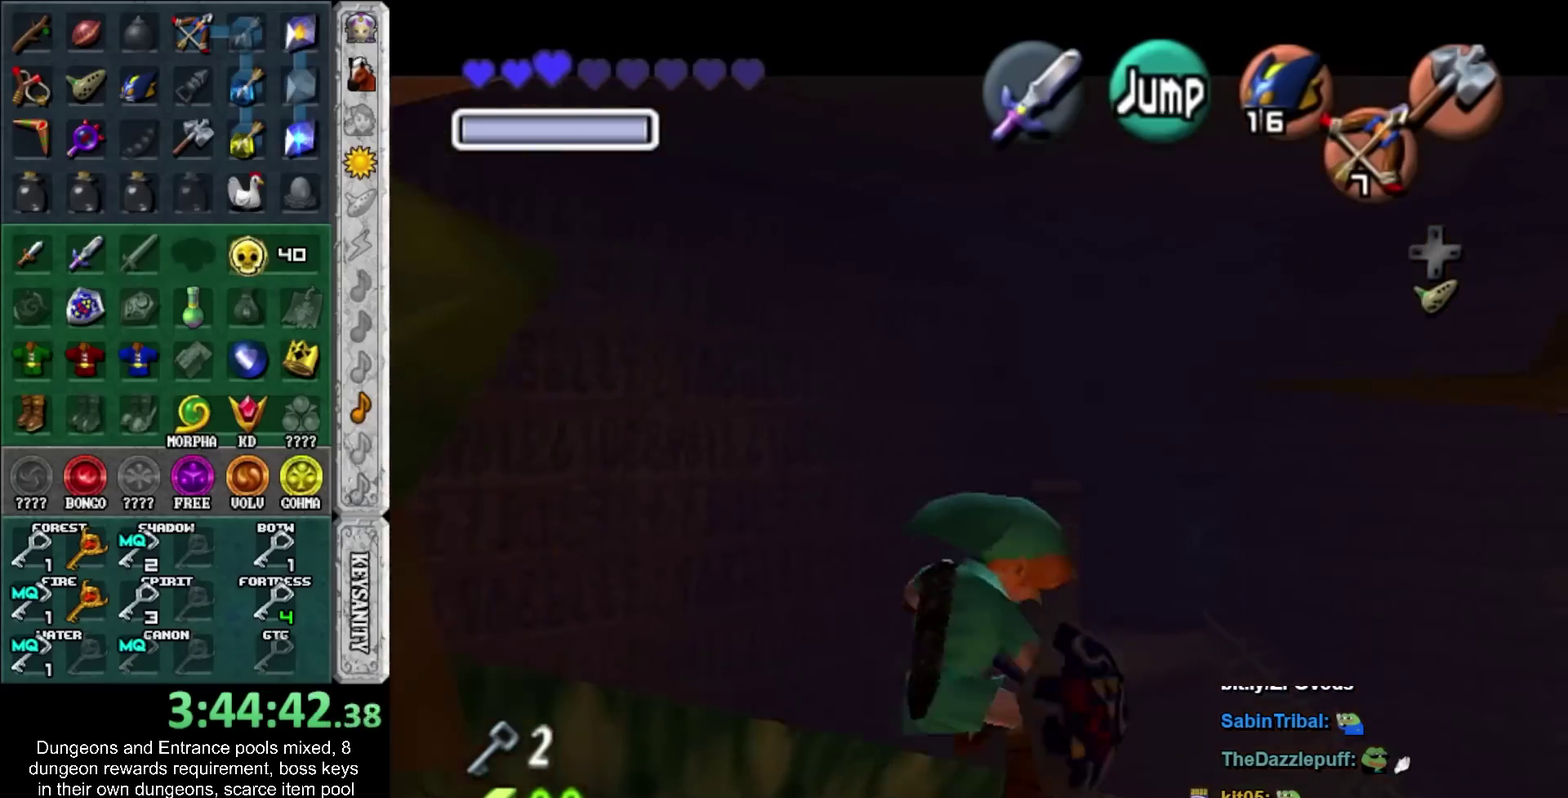
{"buttons": ["R1"], "left_stick": "down-left", "right_stick": "center", "events": [[67, "R1", "down"]]}
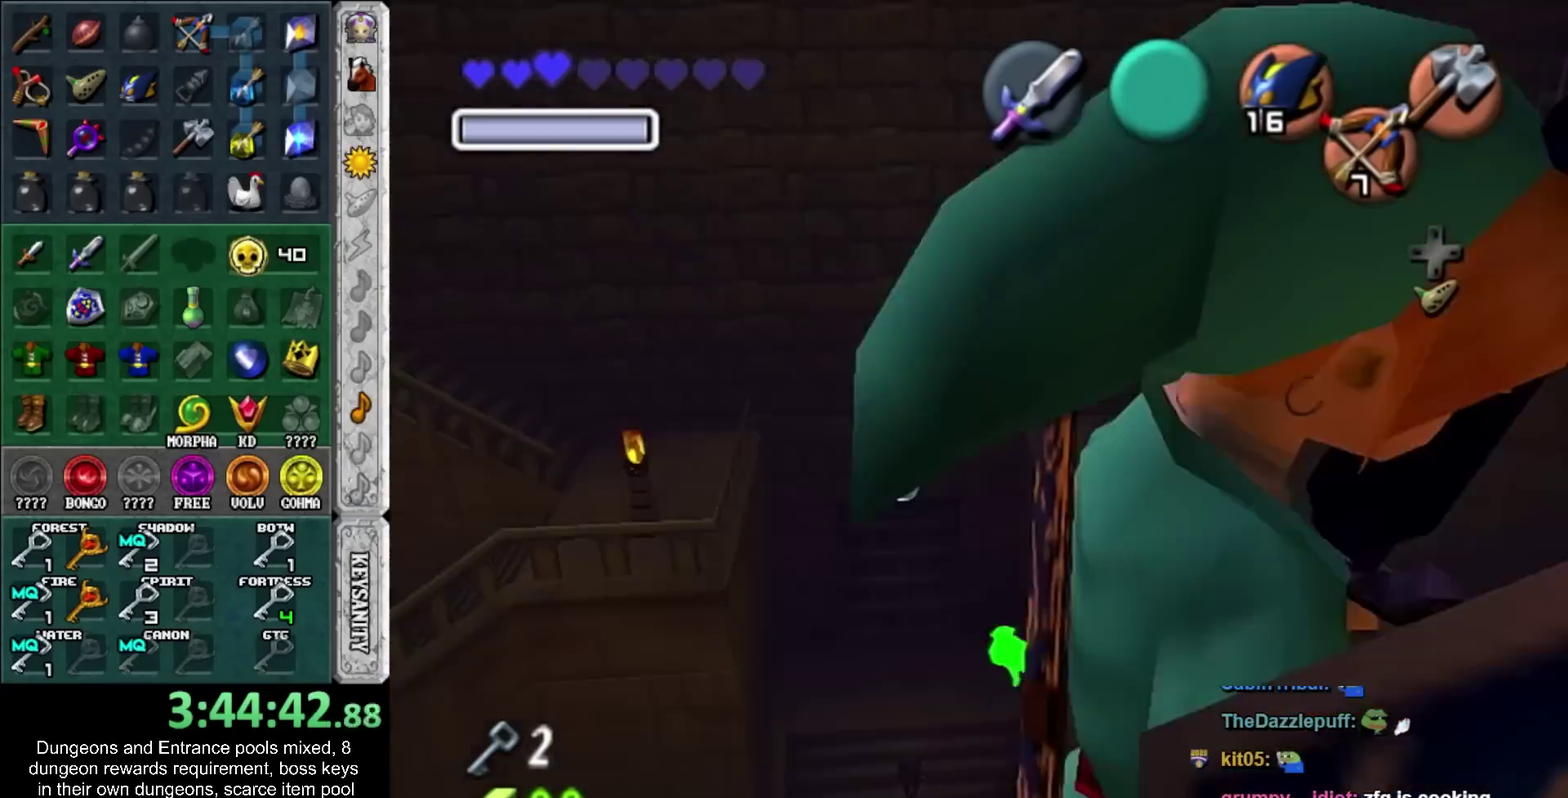
{"buttons": ["R1"], "left_stick": "down", "right_stick": "center", "events": [[367, "left_stick", "down"]]}
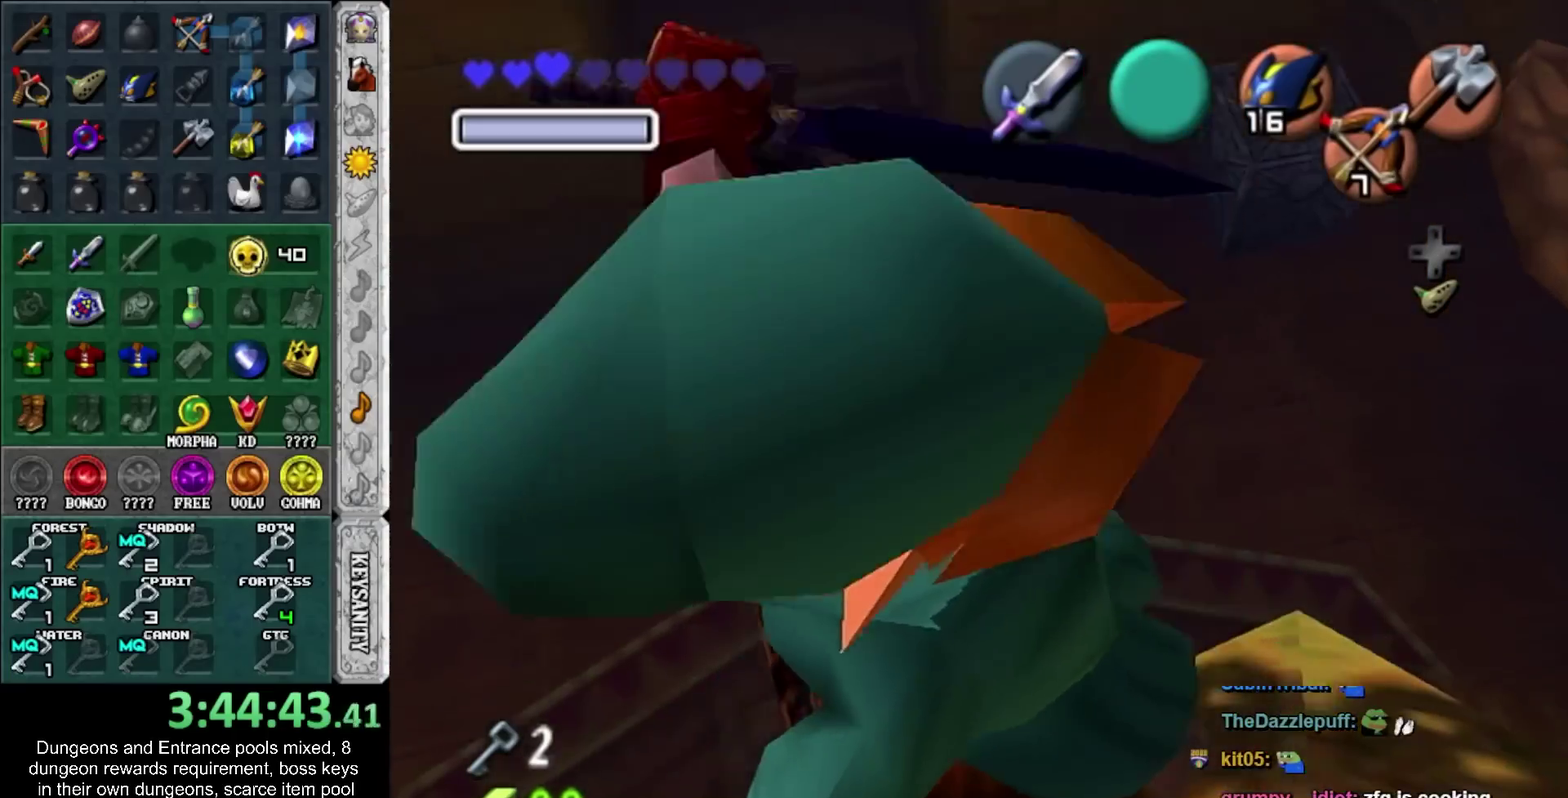
{"buttons": ["R1"], "left_stick": "down", "right_stick": "center", "events": []}
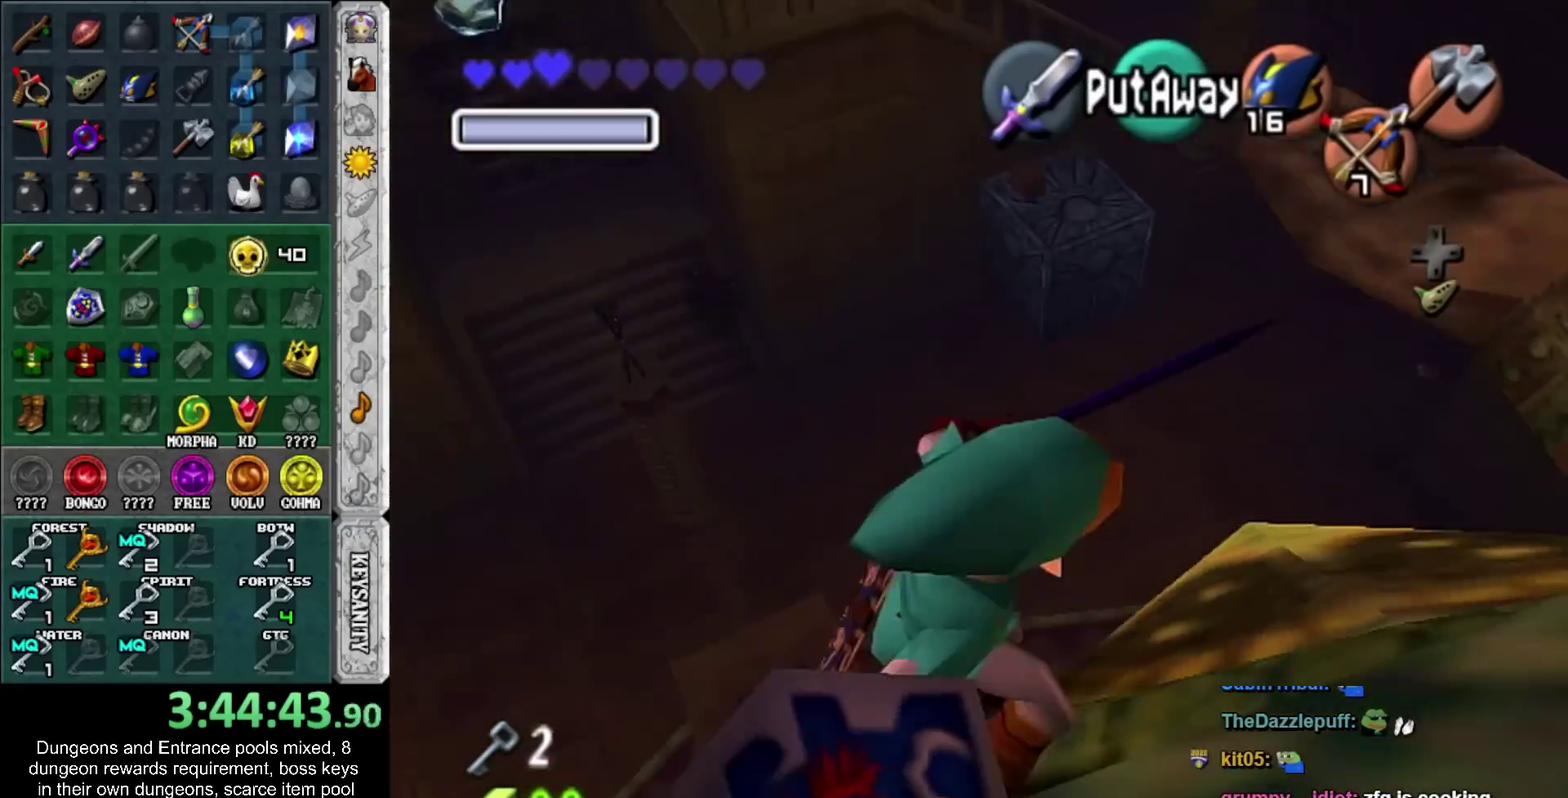
{"buttons": ["R1"], "left_stick": "down-left", "right_stick": "center", "events": [[17, "left_stick", "down-left"]]}
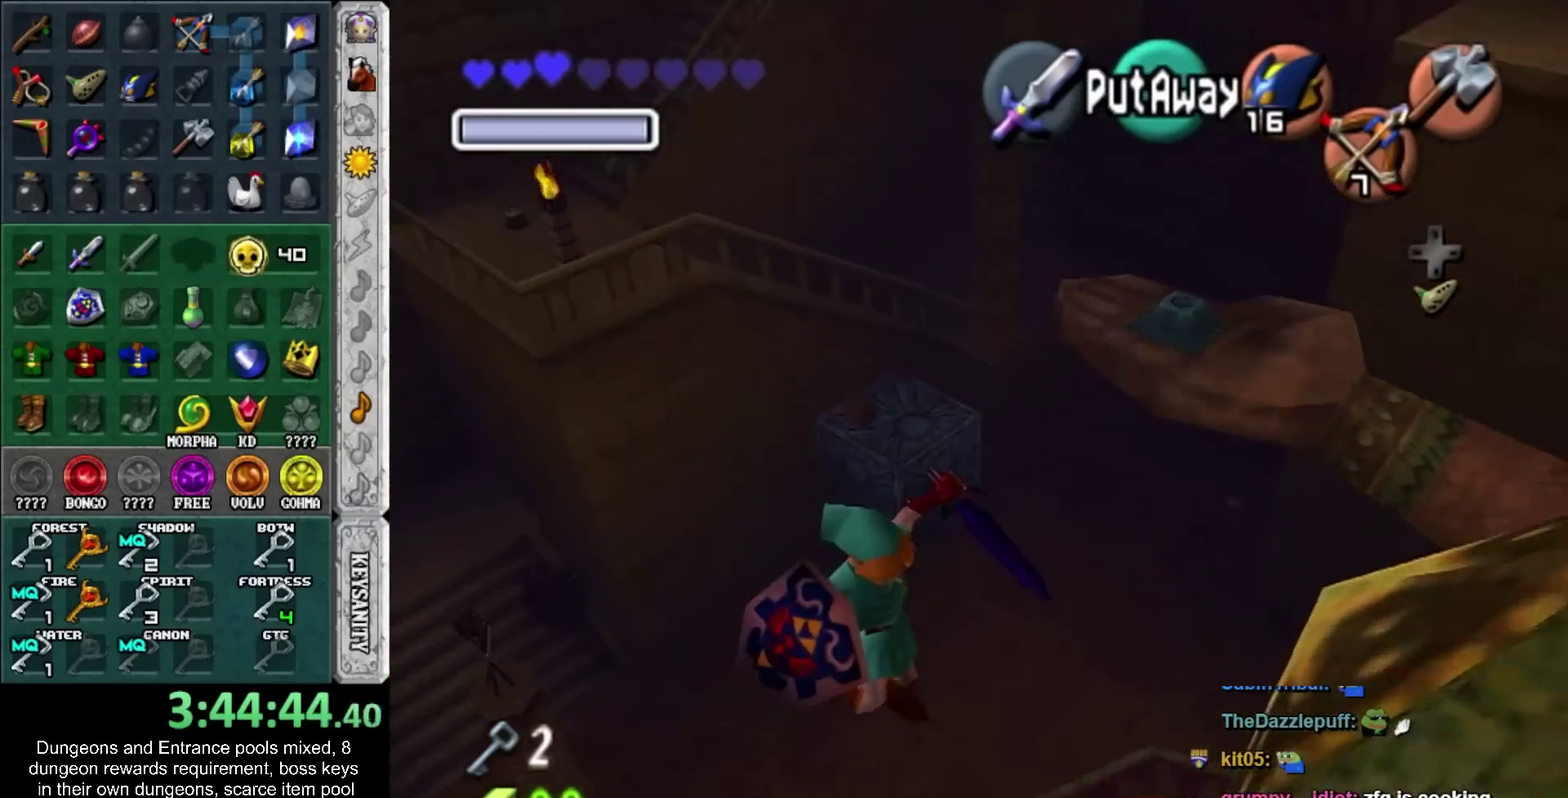
{"buttons": ["R1"], "left_stick": "down-left", "right_stick": "center", "events": [[133, "SQUARE", "down"], [333, "SQUARE", "up"]]}
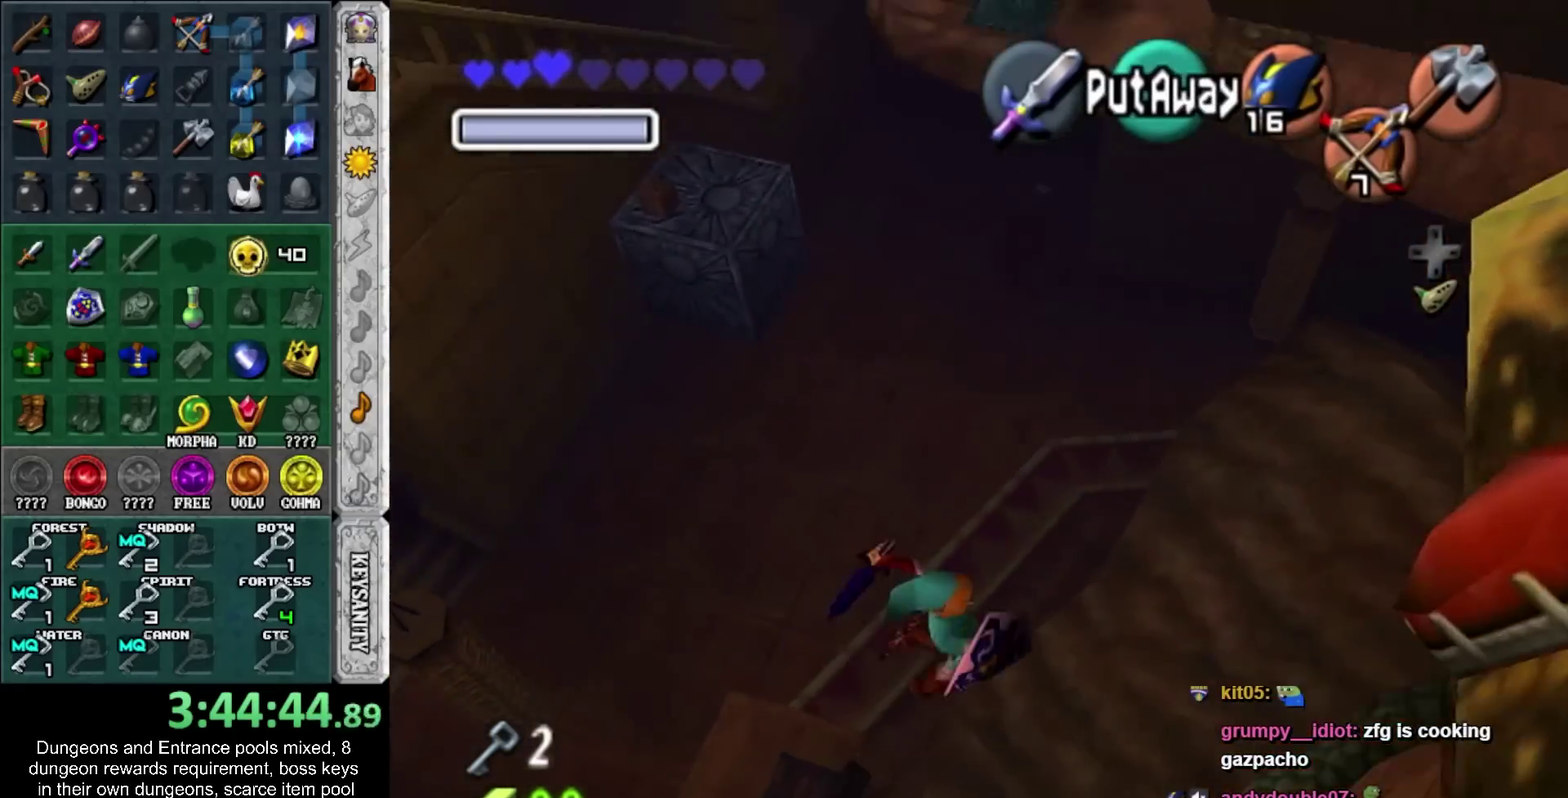
{"buttons": ["R1"], "left_stick": "up", "right_stick": "center", "events": [[83, "left_stick", "center"], [100, "R1", "up"], [167, "left_stick", "up-right"], [200, "L1", "down"], [383, "L1", "up"], [450, "R1", "down"], [450, "left_stick", "up"]]}
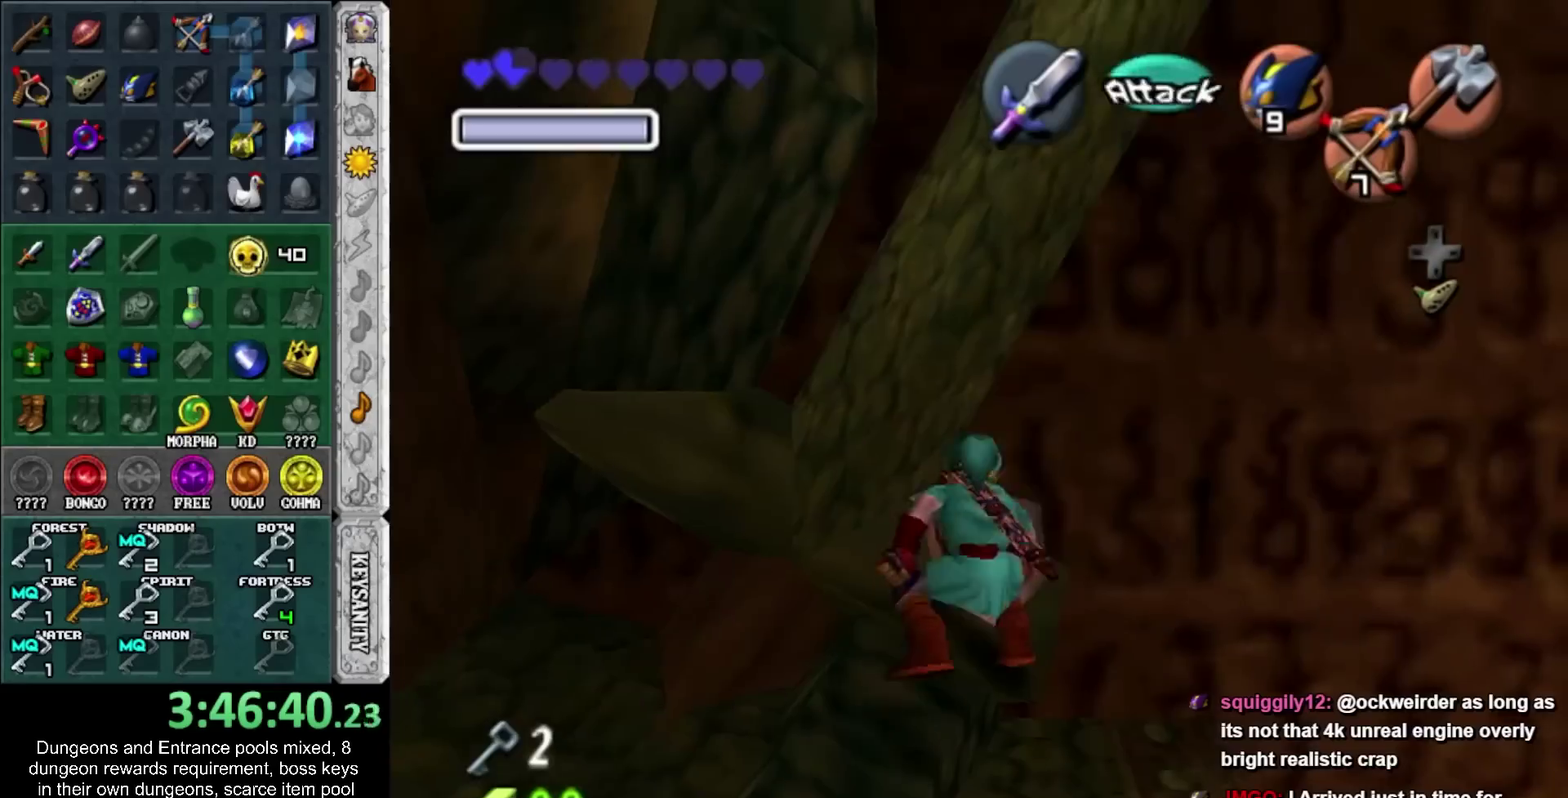
{"buttons": ["L1", "R1"], "left_stick": "left", "right_stick": "center", "events": [[150, "L1", "down"], [150, "left_stick", "center"], [483, "left_stick", "left"]]}
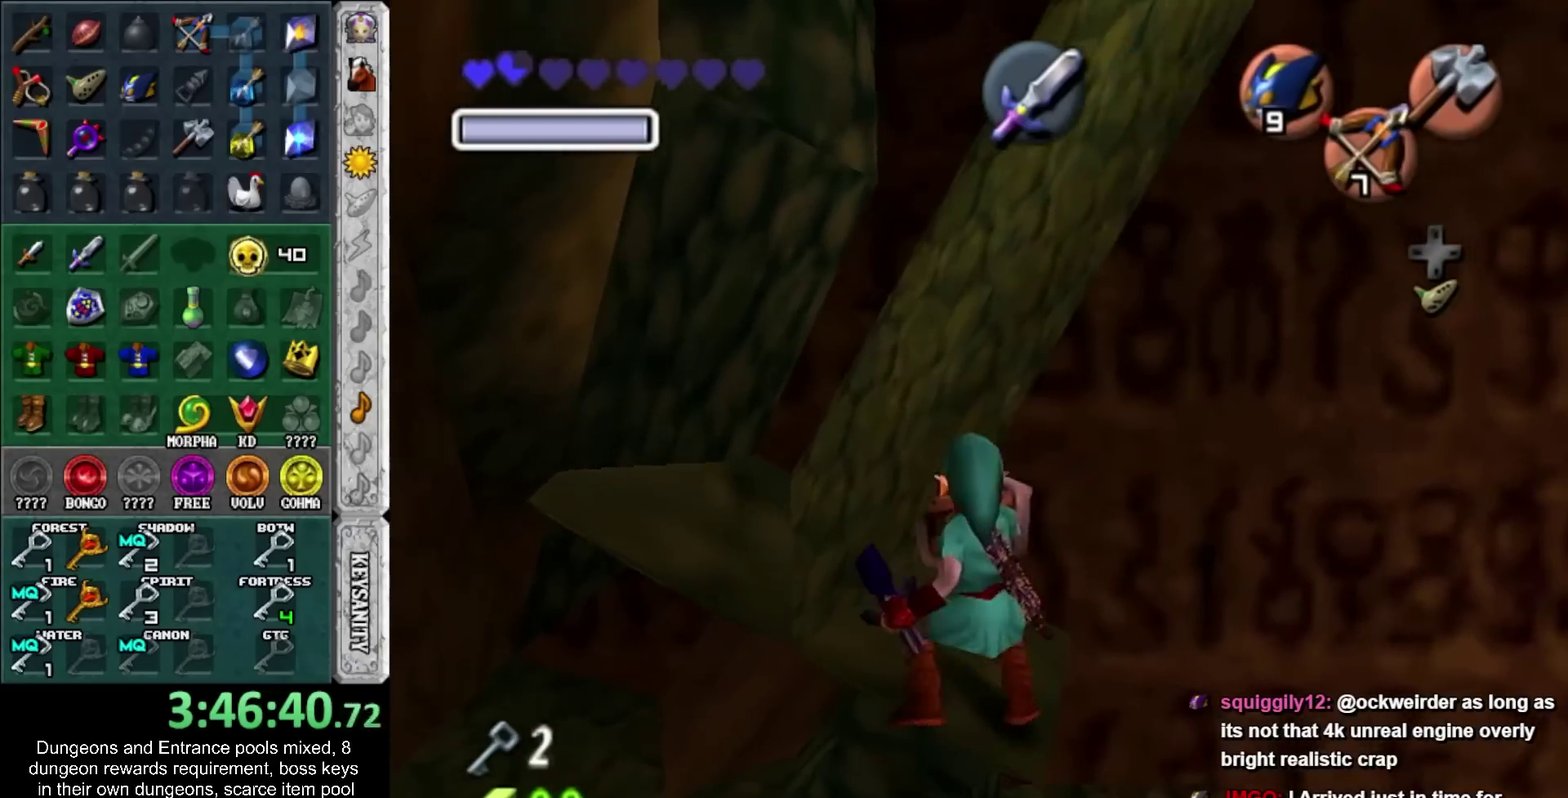
{"buttons": ["L1", "R1"], "left_stick": "center", "right_stick": "center", "events": [[50, "CROSS", "down"], [183, "CROSS", "up"], [200, "left_stick", "center"]]}
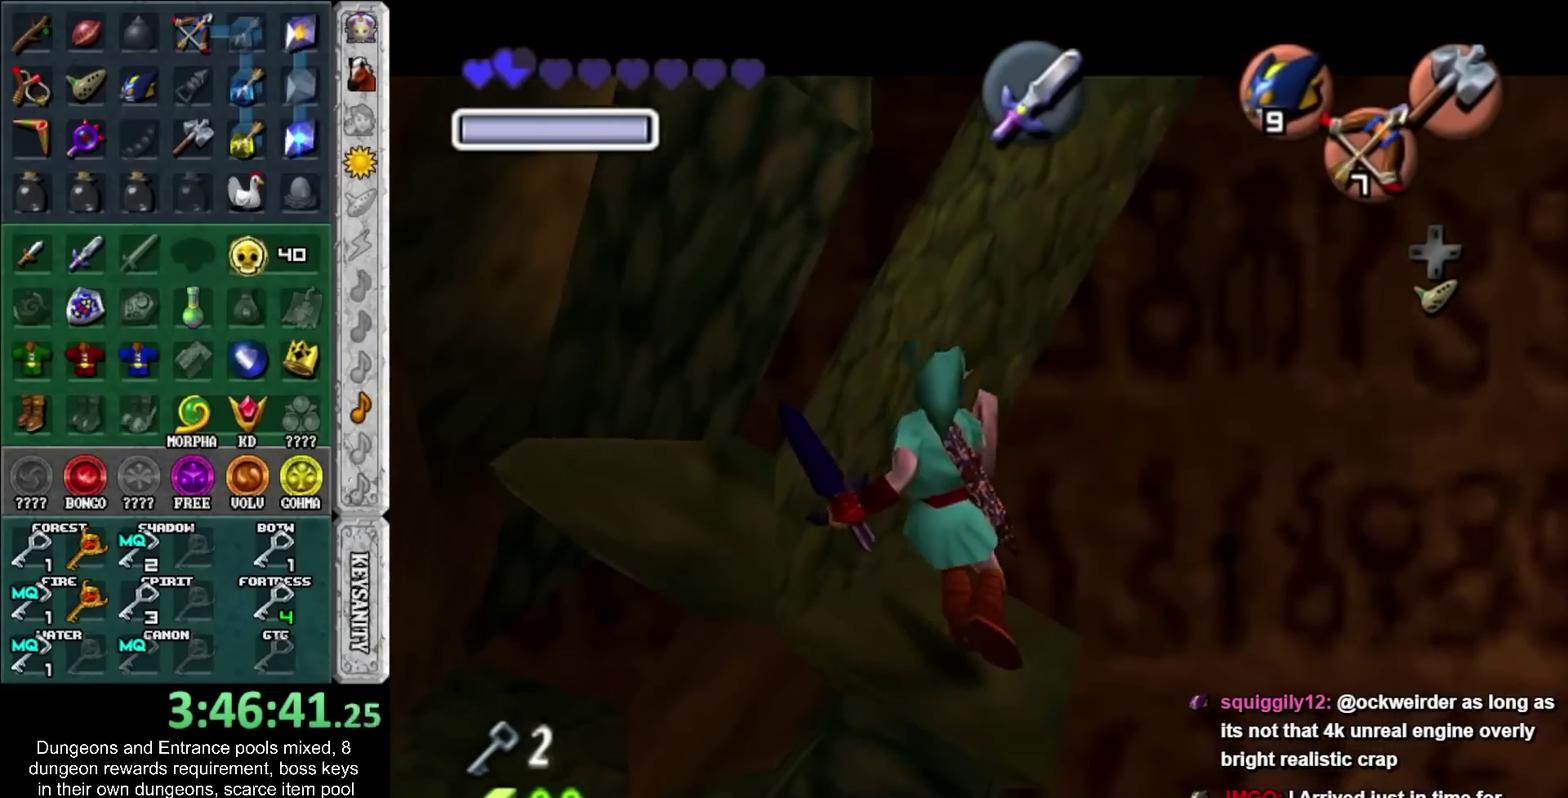
{"buttons": [], "left_stick": "up", "right_stick": "center", "events": [[217, "left_stick", "left"], [267, "CROSS", "down"], [333, "left_stick", "up-left"], [400, "CROSS", "up"], [400, "L1", "up"], [400, "R1", "up"], [433, "left_stick", "up"]]}
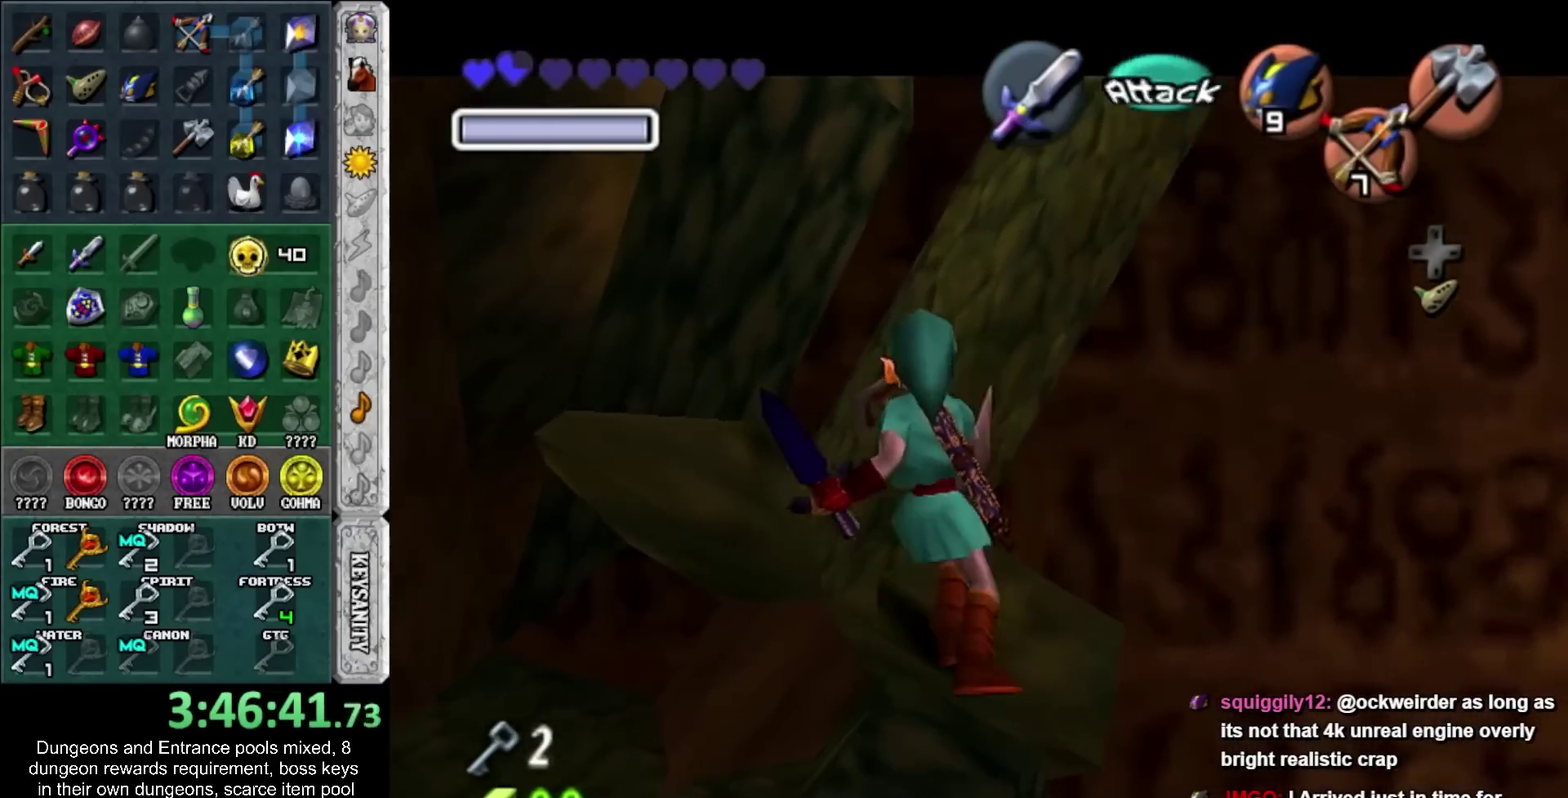
{"buttons": ["SQUARE", "R1"], "left_stick": "up", "right_stick": "center", "events": [[117, "SQUARE", "down"], [183, "R1", "down"], [200, "SQUARE", "up"], [333, "SQUARE", "down"], [400, "SQUARE", "up"], [483, "SQUARE", "down"]]}
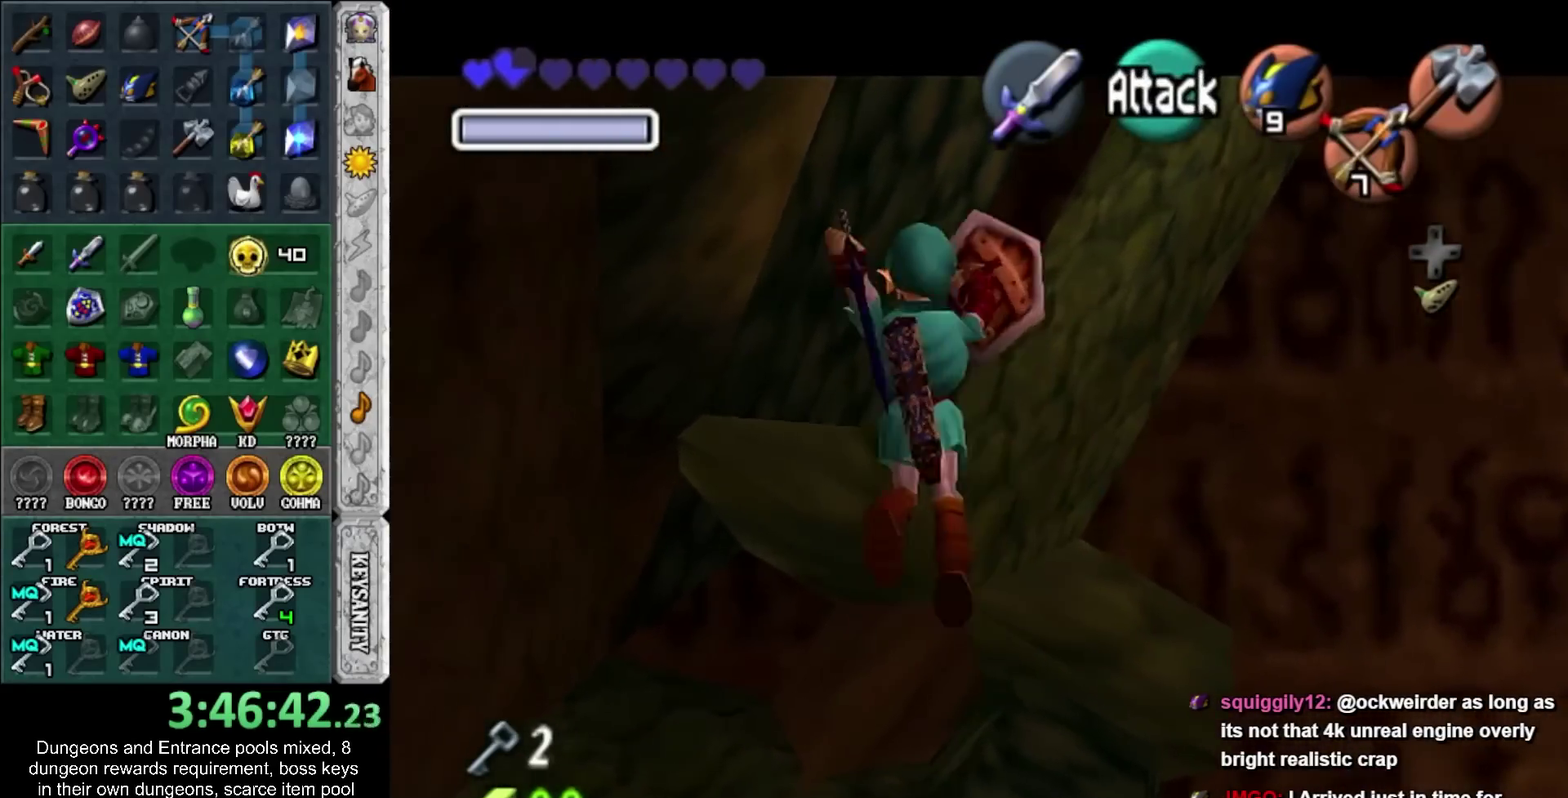
{"buttons": ["SQUARE", "R1"], "left_stick": "up", "right_stick": "center", "events": [[83, "SQUARE", "up"], [183, "SQUARE", "down"], [233, "SQUARE", "up"], [300, "SQUARE", "down"], [400, "SQUARE", "up"], [467, "SQUARE", "down"]]}
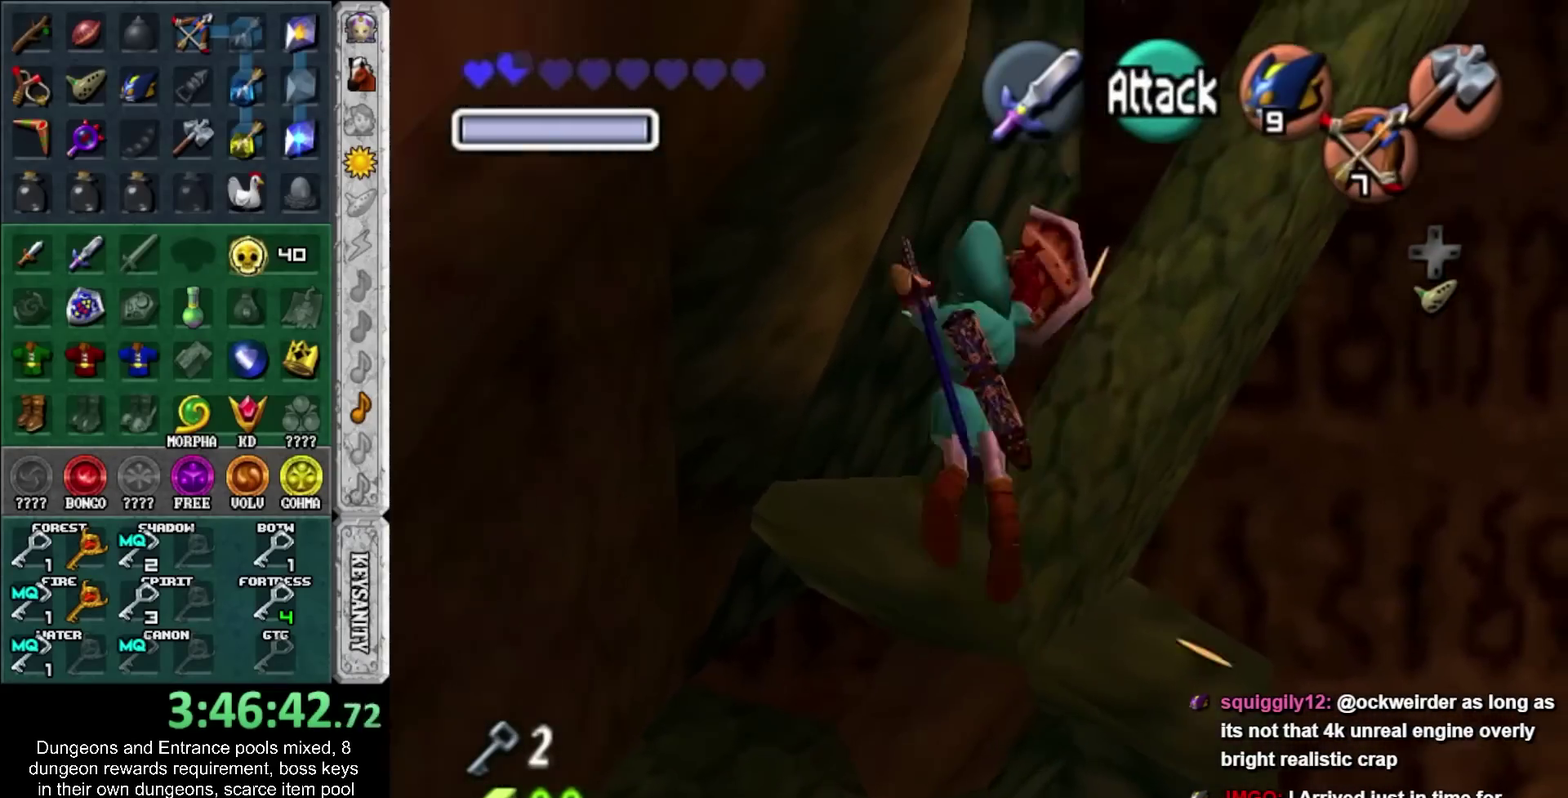
{"buttons": ["R1"], "left_stick": "up", "right_stick": "center", "events": [[50, "SQUARE", "up"]]}
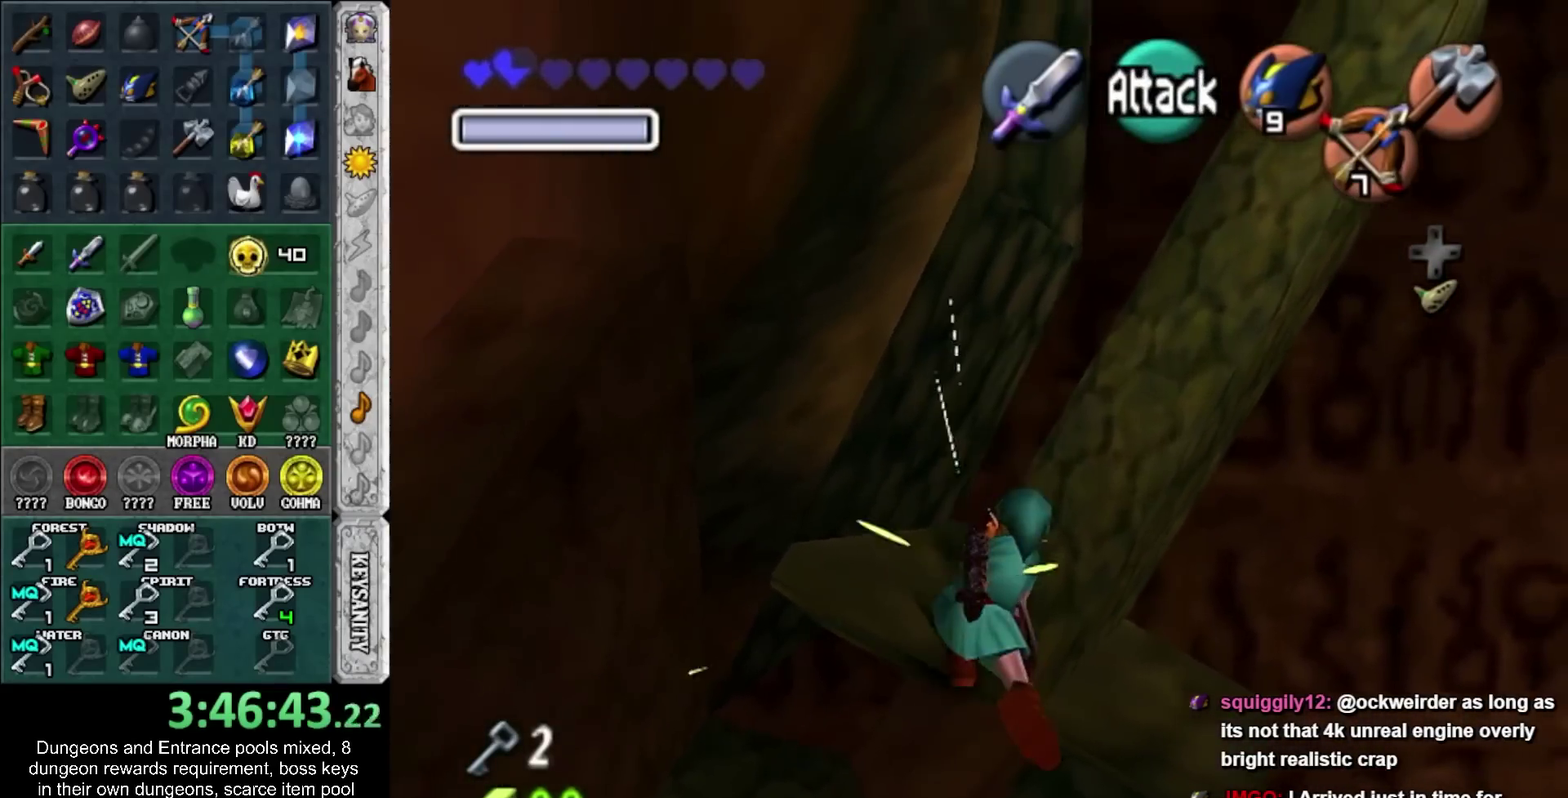
{"buttons": ["R1"], "left_stick": "up", "right_stick": "center", "events": [[183, "R1", "up"], [483, "R1", "down"]]}